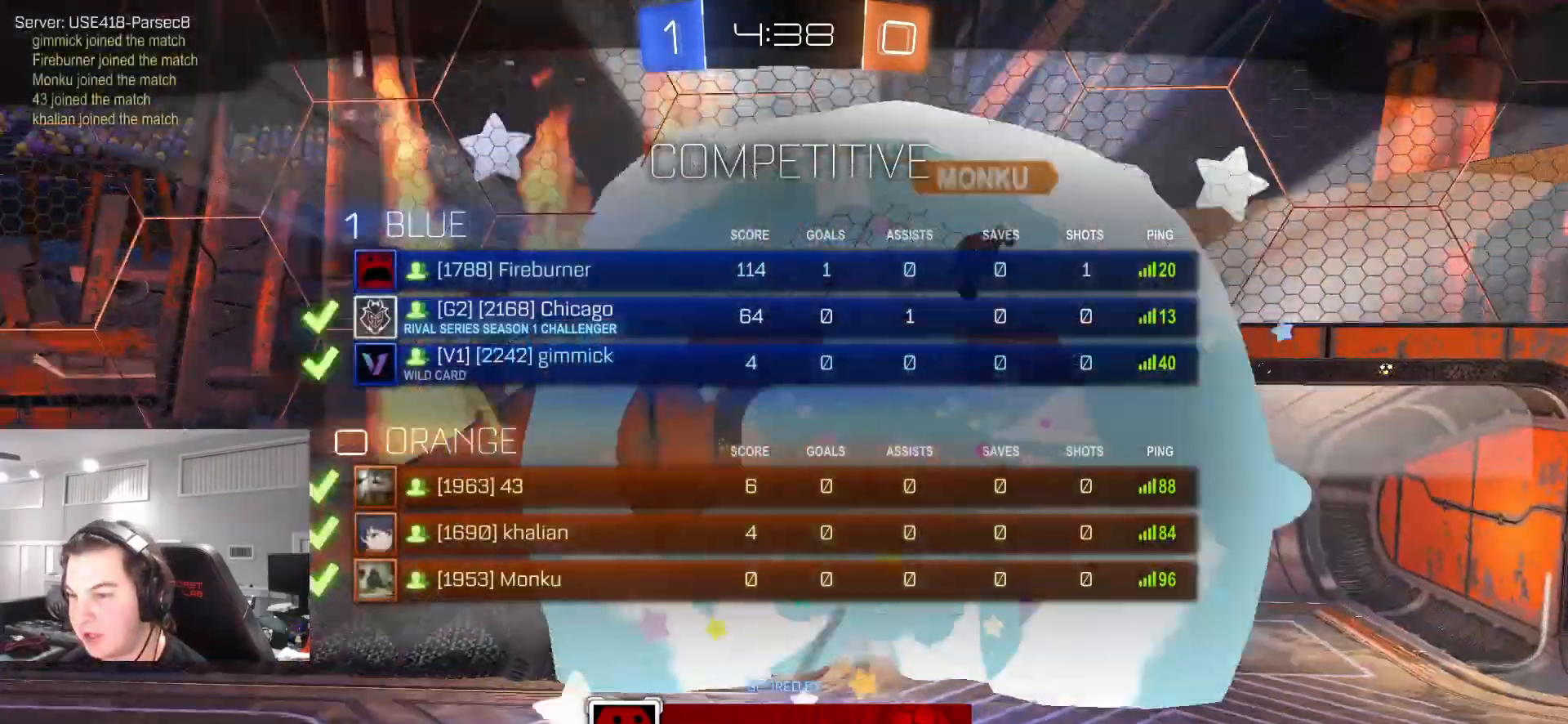
Gameplay with a controller (PlayStation layout); each line is a JSON object with the inputs held at the frame after it. "events" lists button and stick changes between this image and that frame as [ms after this image, input, new state], when the widget could be followed in between.
{"buttons": ["R2"], "left_stick": "center", "right_stick": "center", "events": [[83, "R2", "down"], [183, "SELECT", "up"], [333, "SELECT", "down"], [483, "SELECT", "up"]]}
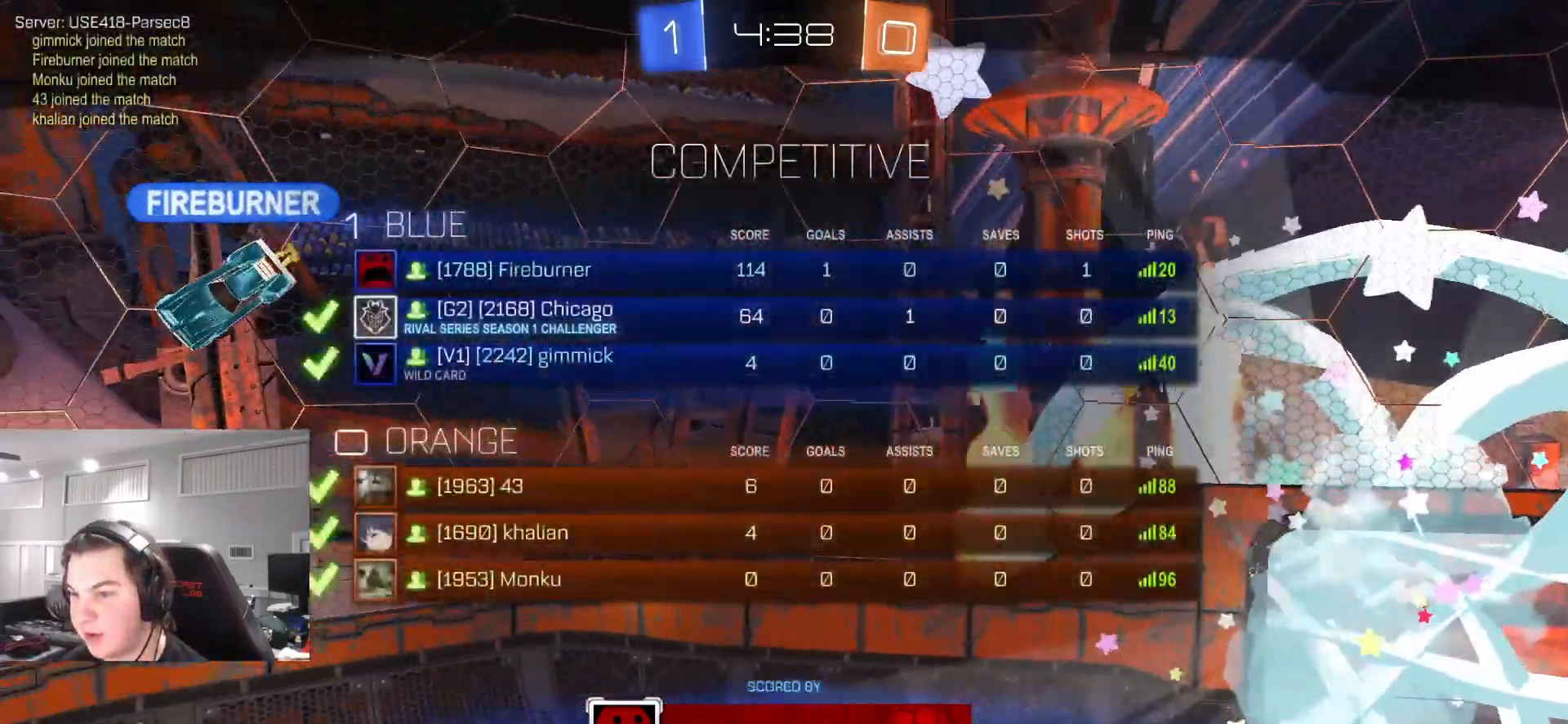
{"buttons": ["R2"], "left_stick": "center", "right_stick": "center", "events": [[367, "SELECT", "down"], [500, "SELECT", "up"]]}
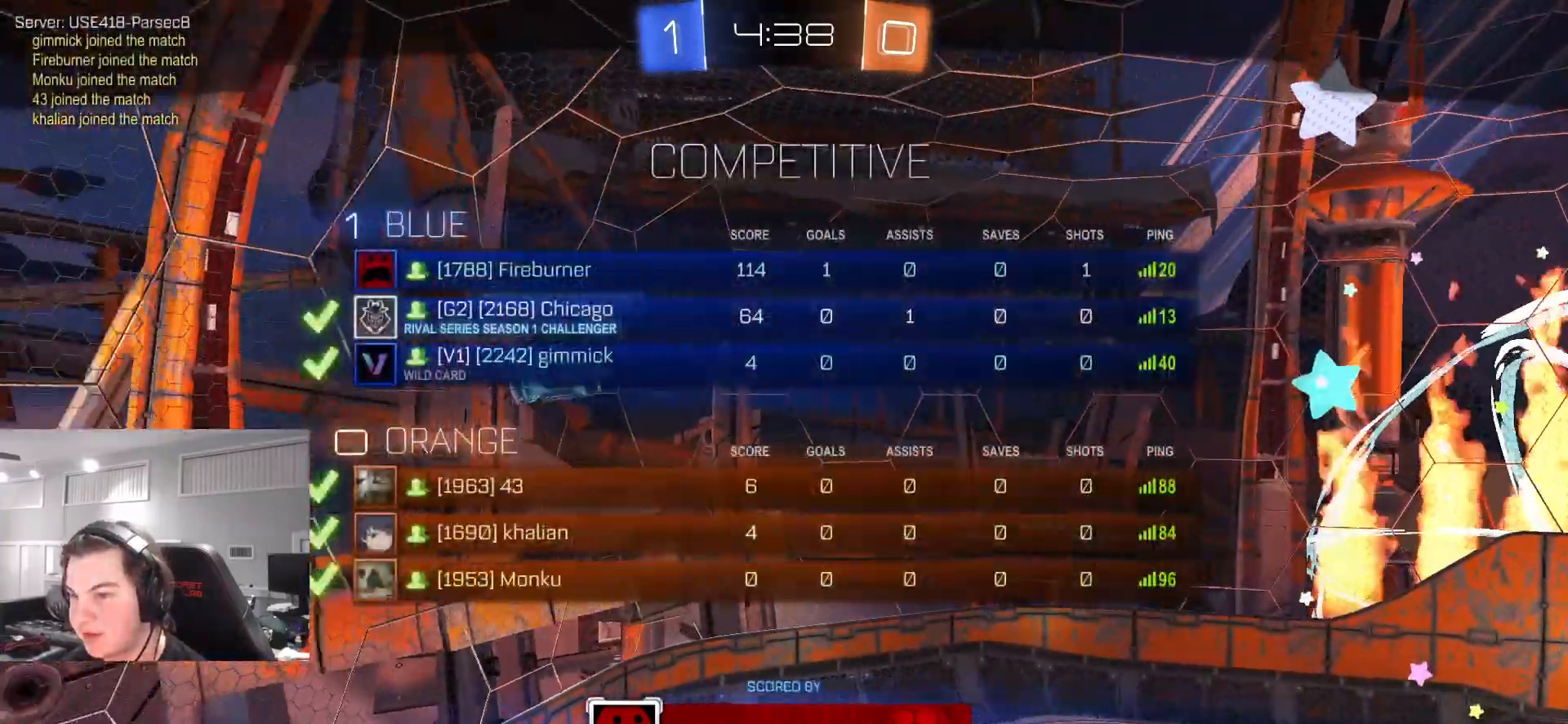
{"buttons": ["R2", "SELECT"], "left_stick": "center", "right_stick": "center", "events": [[500, "SELECT", "down"]]}
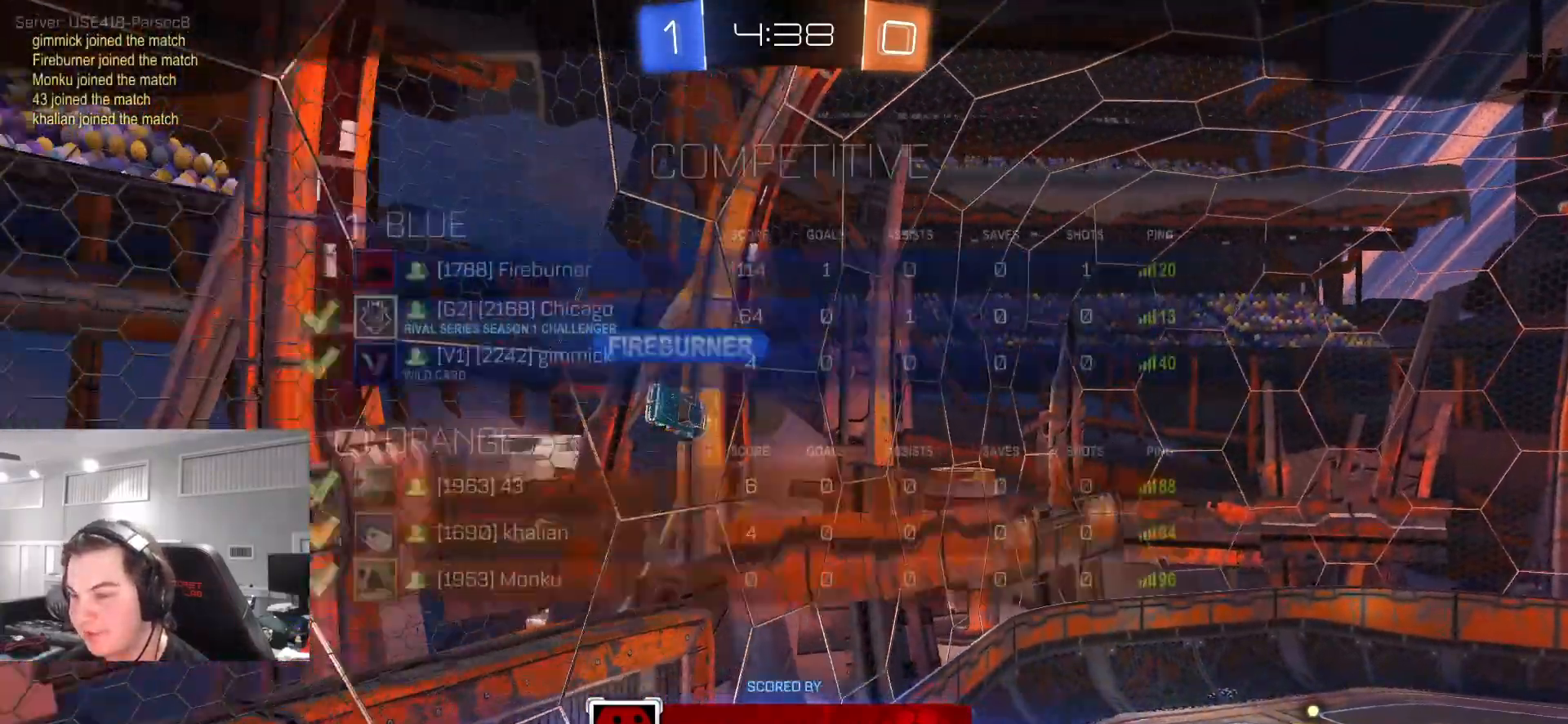
{"buttons": ["R2", "SELECT"], "left_stick": "center", "right_stick": "center", "events": []}
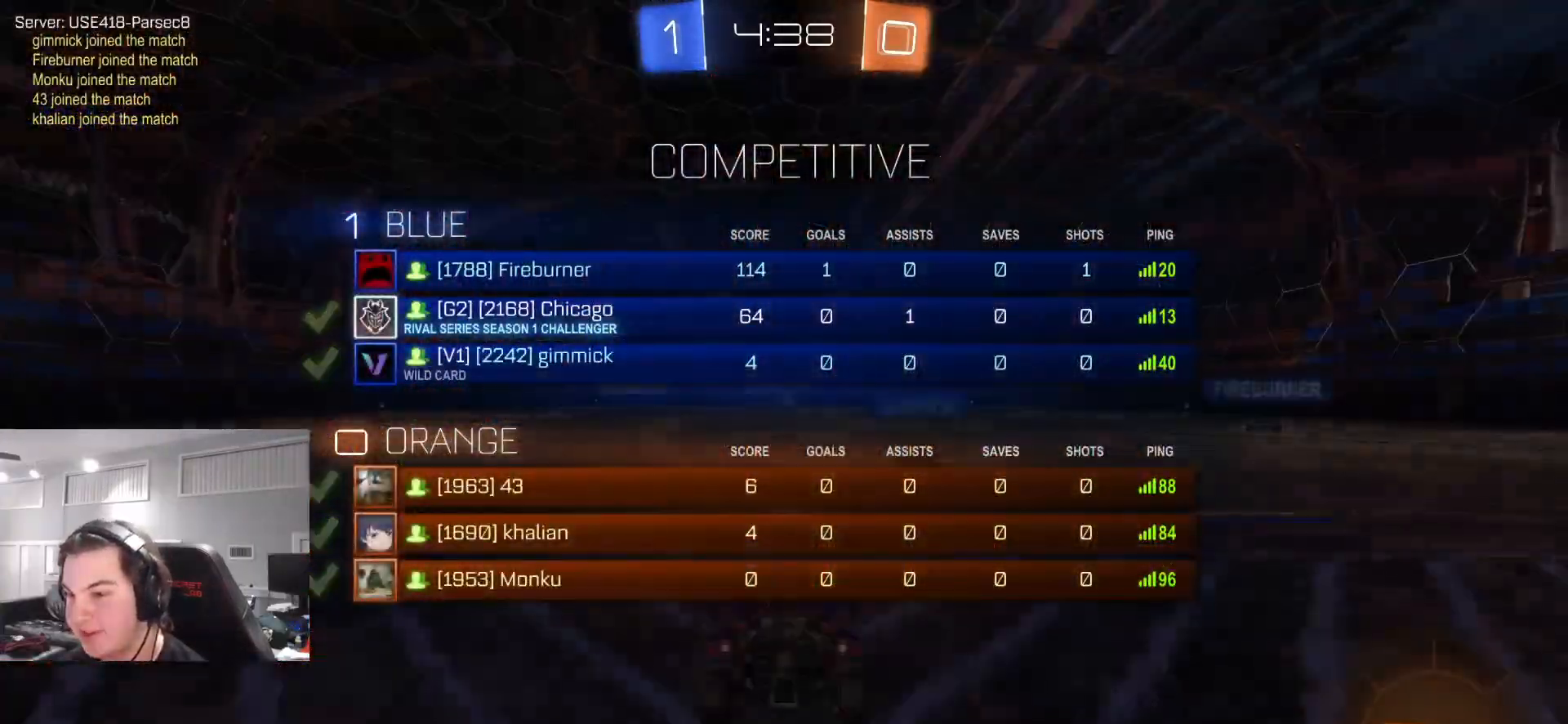
{"buttons": ["R2"], "left_stick": "center", "right_stick": "center", "events": [[450, "SELECT", "up"]]}
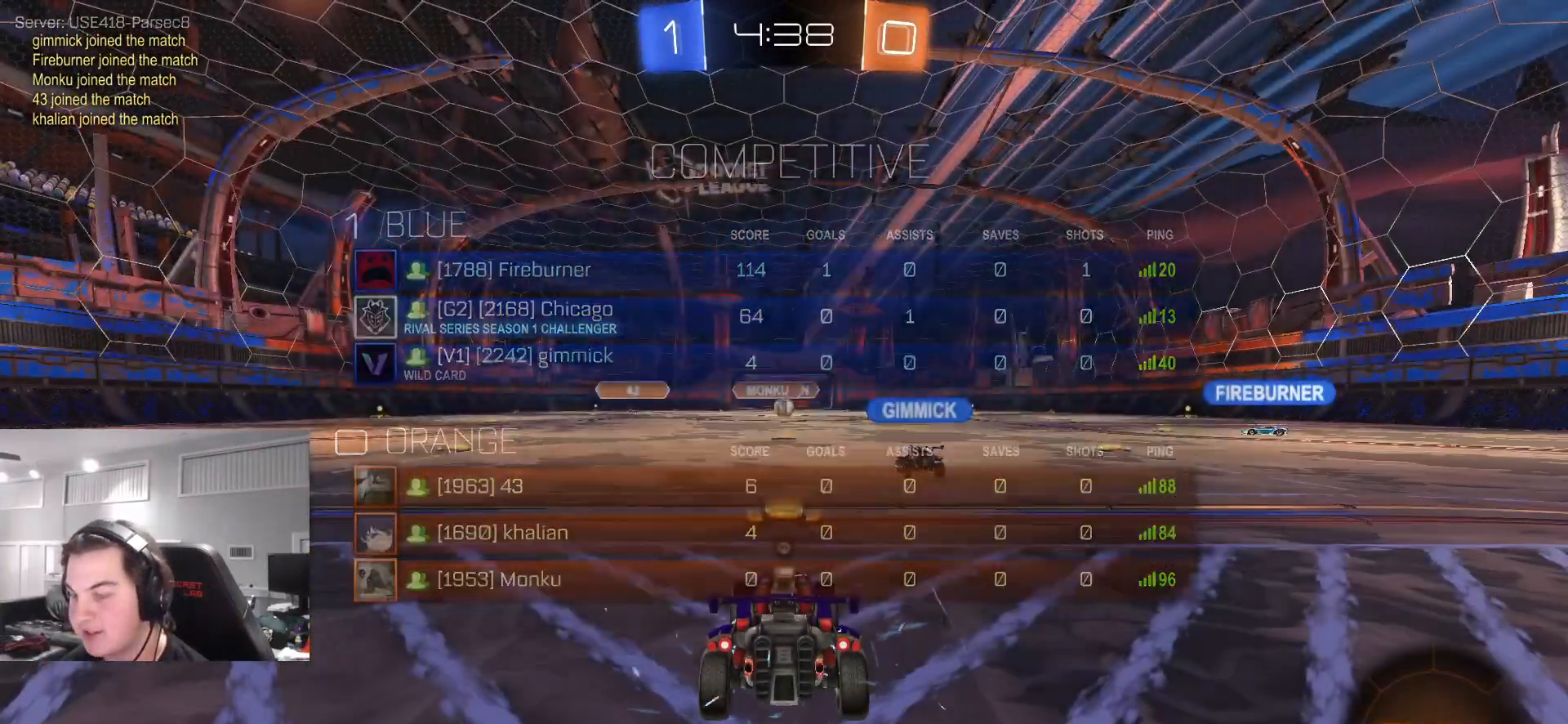
{"buttons": ["R2", "SELECT"], "left_stick": "center", "right_stick": "center", "events": [[50, "TRIANGLE", "down"], [133, "TRIANGLE", "up"], [200, "TRIANGLE", "down"], [283, "SELECT", "down"], [317, "TRIANGLE", "up"], [400, "TRIANGLE", "down"], [500, "TRIANGLE", "up"]]}
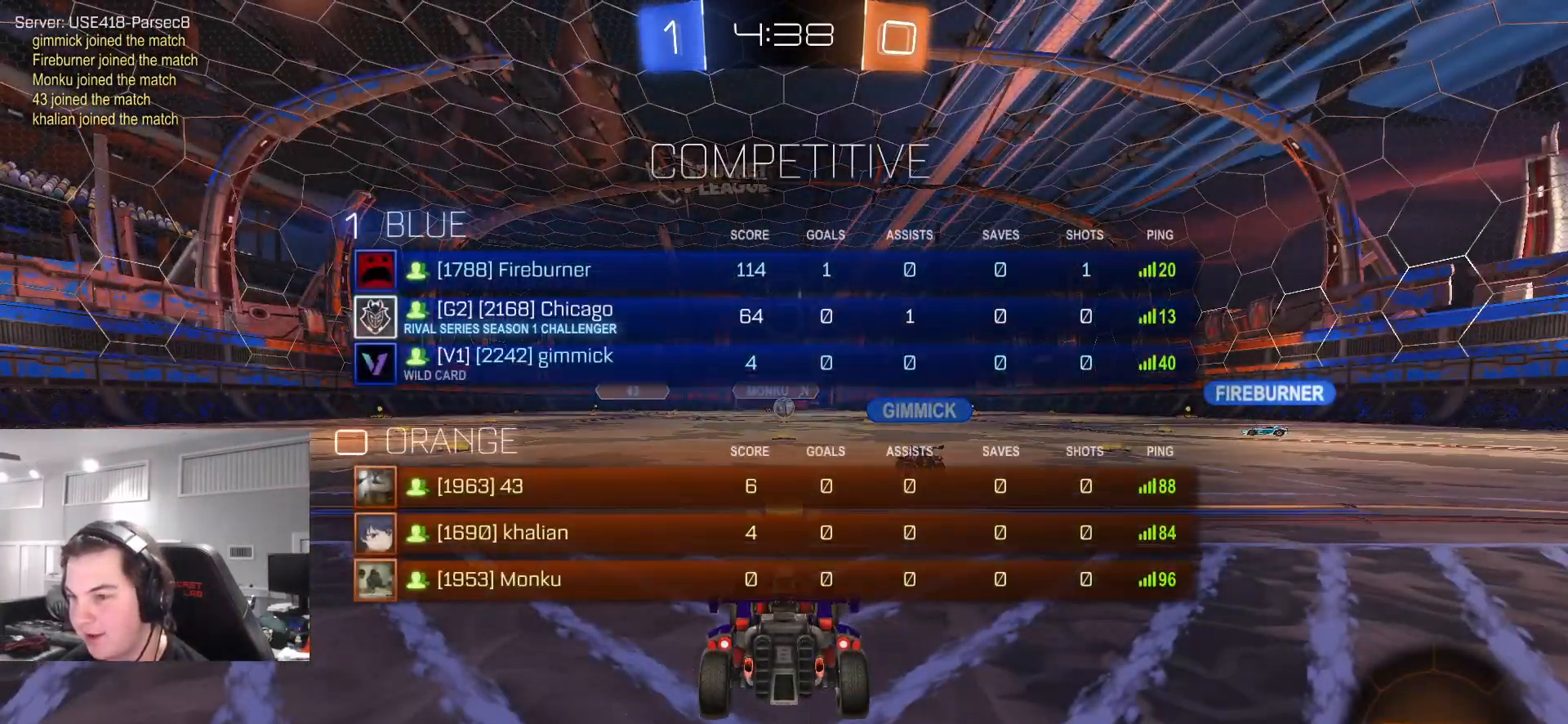
{"buttons": ["TRIANGLE", "R2"], "left_stick": "center", "right_stick": "center", "events": [[67, "TRIANGLE", "down"], [167, "TRIANGLE", "up"], [233, "TRIANGLE", "down"], [267, "SELECT", "up"], [350, "TRIANGLE", "up"], [417, "TRIANGLE", "down"]]}
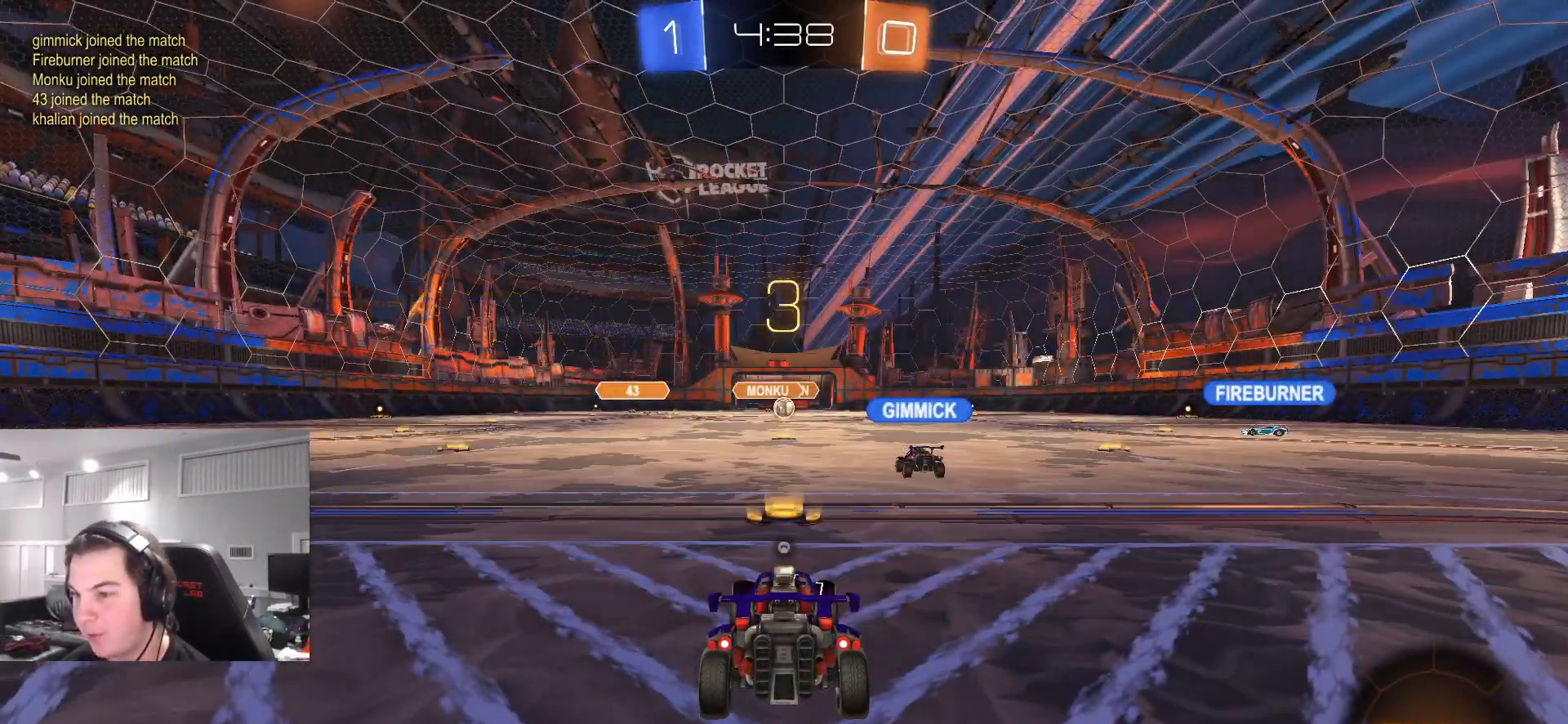
{"buttons": [], "left_stick": "center", "right_stick": "center", "events": [[33, "TRIANGLE", "up"], [100, "TRIANGLE", "down"], [233, "TRIANGLE", "up"], [317, "TRIANGLE", "down"], [400, "R2", "up"], [400, "TRIANGLE", "up"]]}
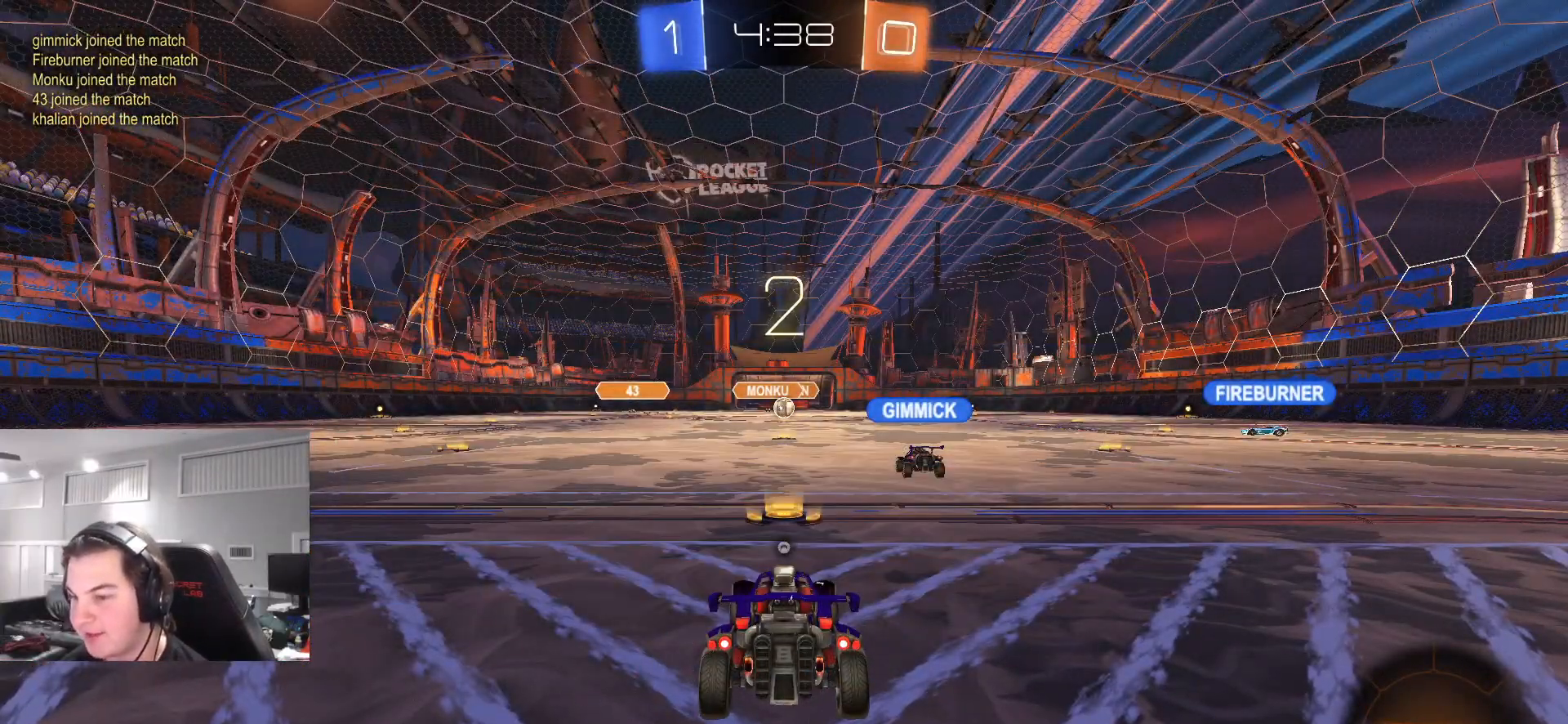
{"buttons": ["R2"], "left_stick": "center", "right_stick": "center", "events": [[33, "left_stick", "left"], [183, "left_stick", "center"], [233, "left_stick", "up-right"], [350, "left_stick", "center"], [500, "R2", "down"]]}
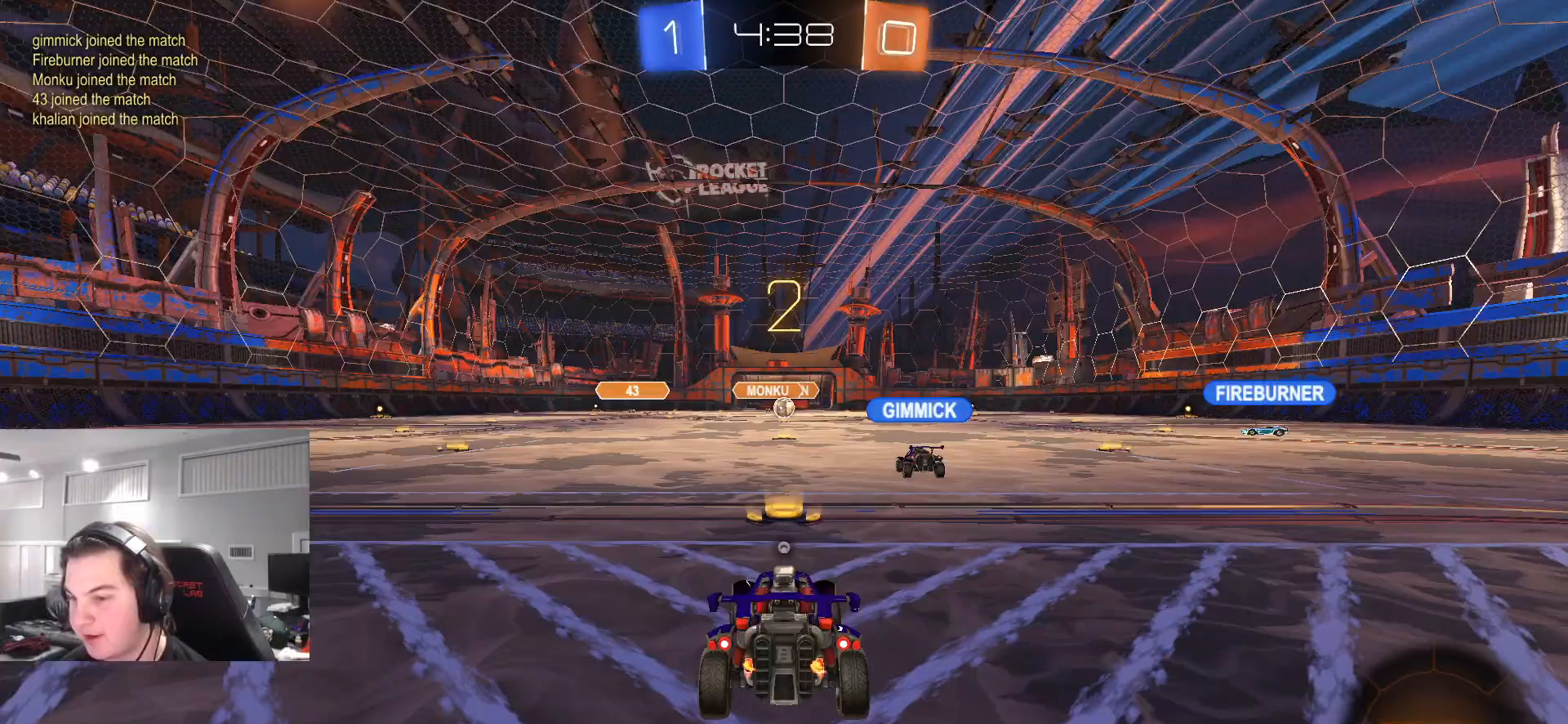
{"buttons": ["R2"], "left_stick": "up-left", "right_stick": "center", "events": [[150, "TRIANGLE", "down"], [167, "left_stick", "left"], [267, "TRIANGLE", "up"], [333, "left_stick", "up-right"], [483, "left_stick", "up-left"]]}
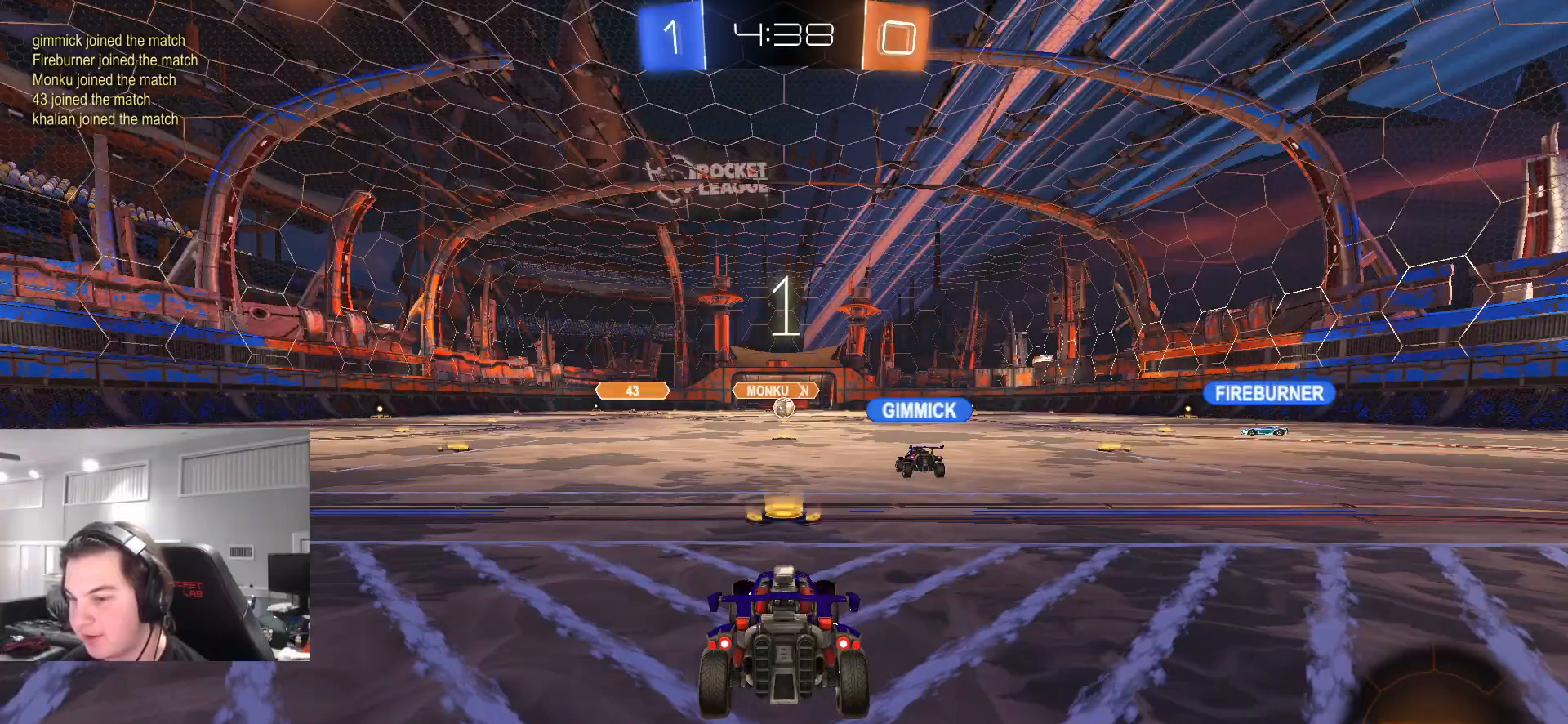
{"buttons": ["R2"], "left_stick": "center", "right_stick": "center", "events": [[117, "left_stick", "center"], [167, "R3", "down"], [267, "R3", "up"], [350, "R2", "up"], [417, "R2", "down"]]}
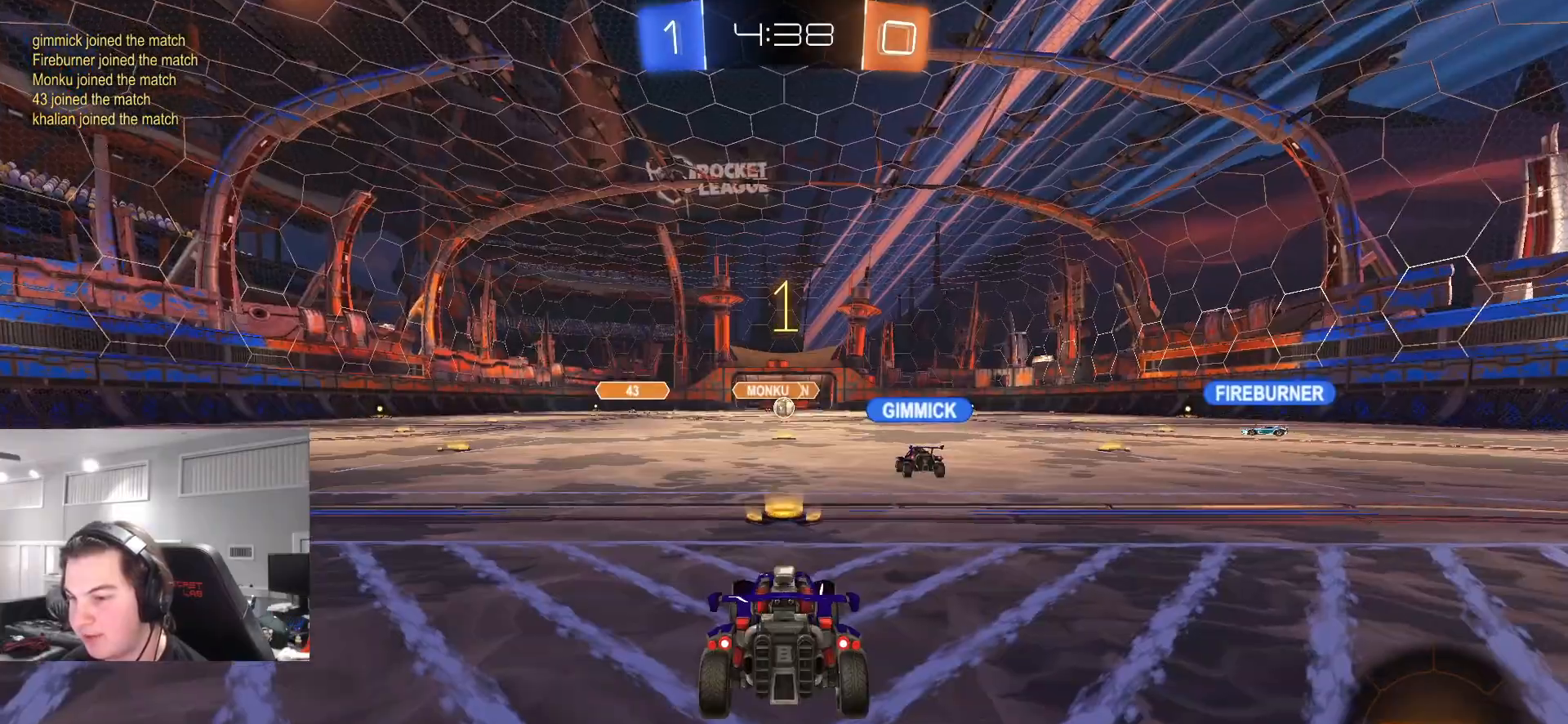
{"buttons": ["CIRCLE", "R2"], "left_stick": "right", "right_stick": "center", "events": [[167, "CIRCLE", "down"], [433, "left_stick", "right"]]}
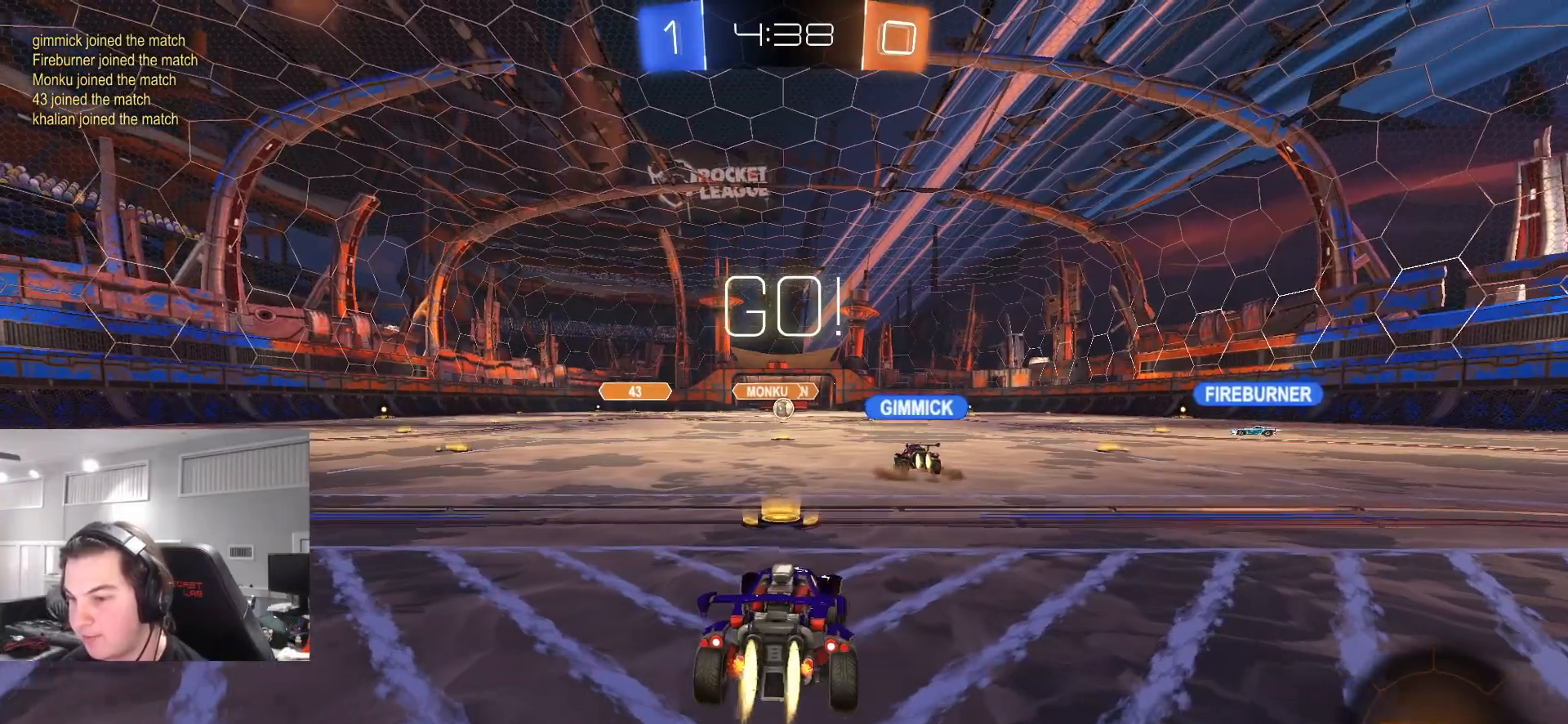
{"buttons": ["CIRCLE", "R2"], "left_stick": "right", "right_stick": "center", "events": [[67, "left_stick", "center"], [133, "left_stick", "right"]]}
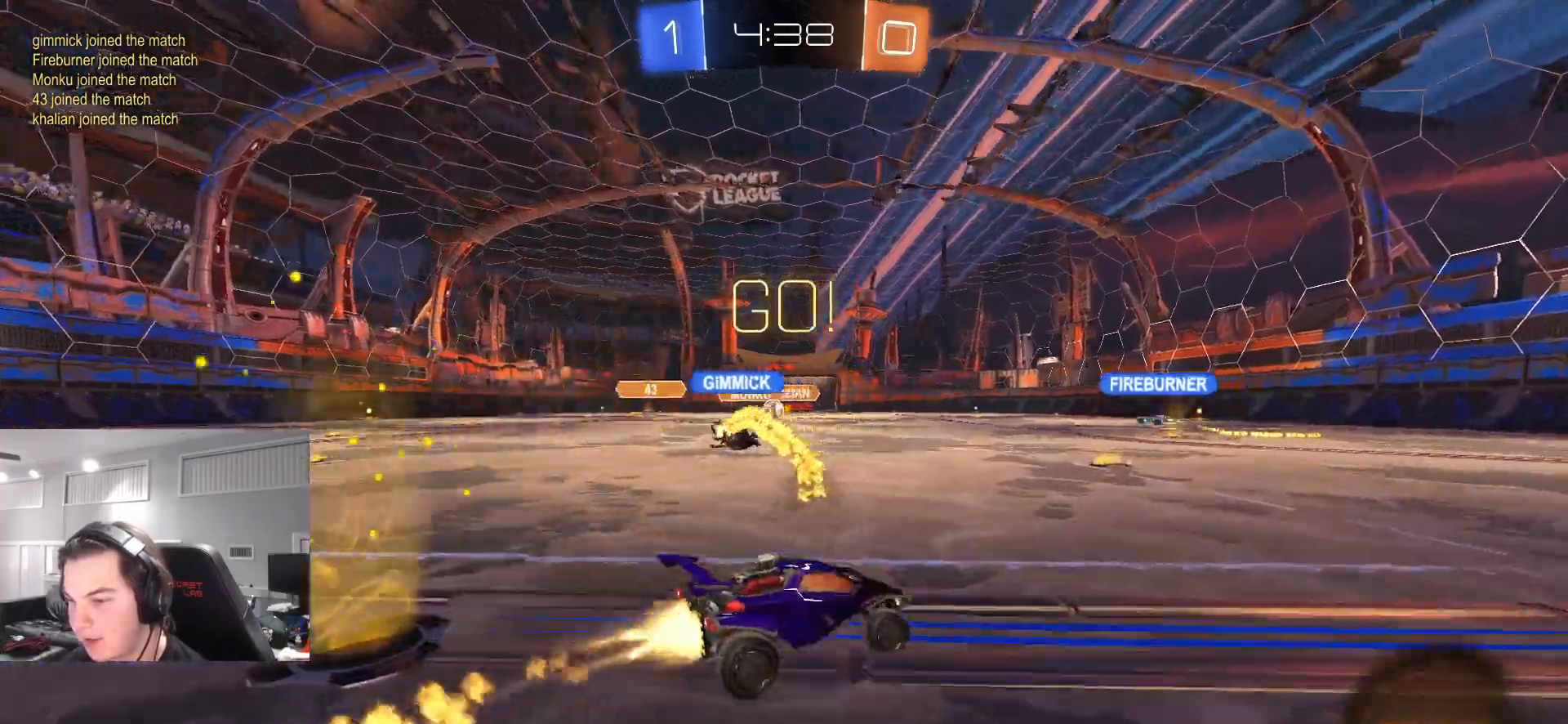
{"buttons": ["CIRCLE", "L1", "R2"], "left_stick": "right", "right_stick": "center", "events": [[117, "left_stick", "center"], [150, "CROSS", "down"], [183, "CROSS", "up"], [183, "L1", "down"], [183, "left_stick", "right"], [233, "CROSS", "down"], [417, "CROSS", "up"]]}
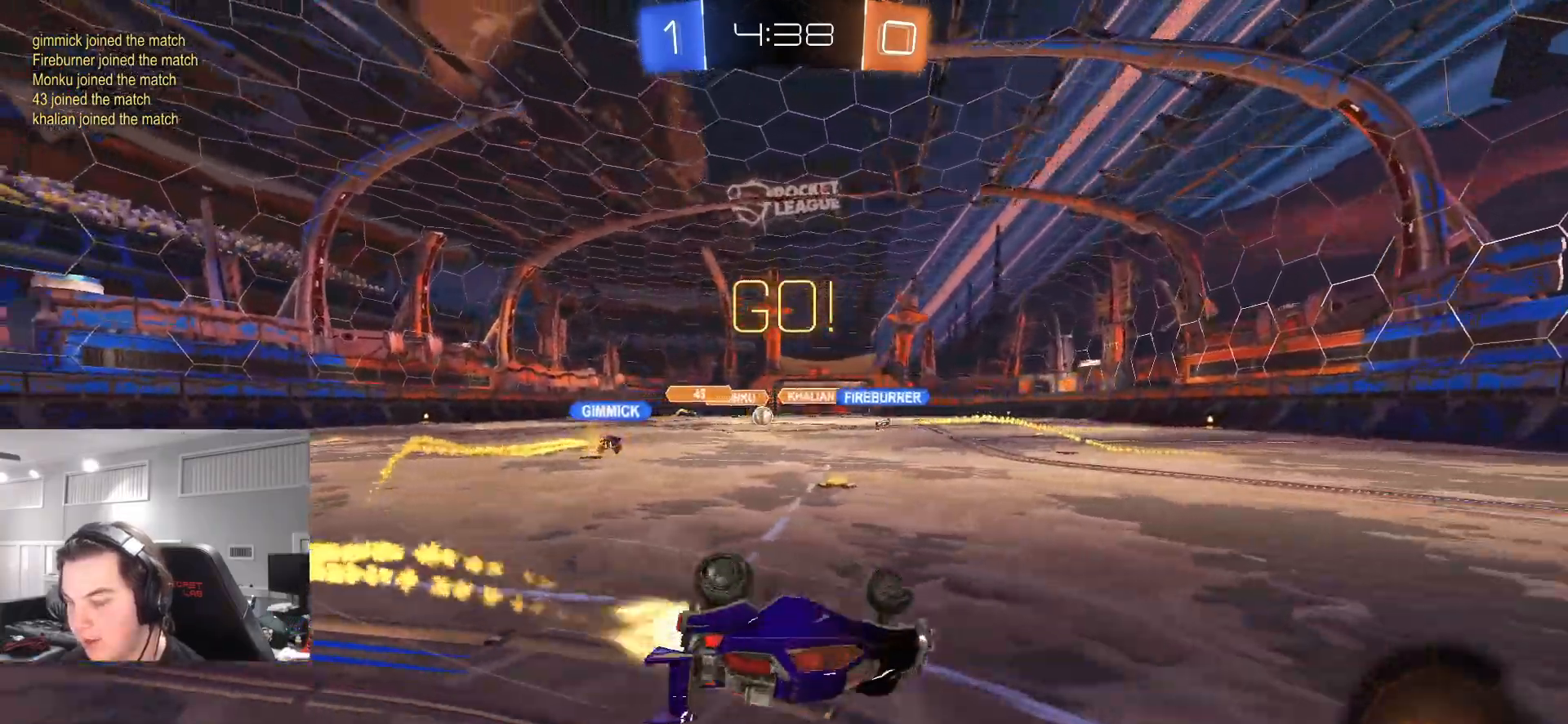
{"buttons": ["CIRCLE", "R2"], "left_stick": "center", "right_stick": "center", "events": [[317, "left_stick", "center"], [350, "L1", "up"]]}
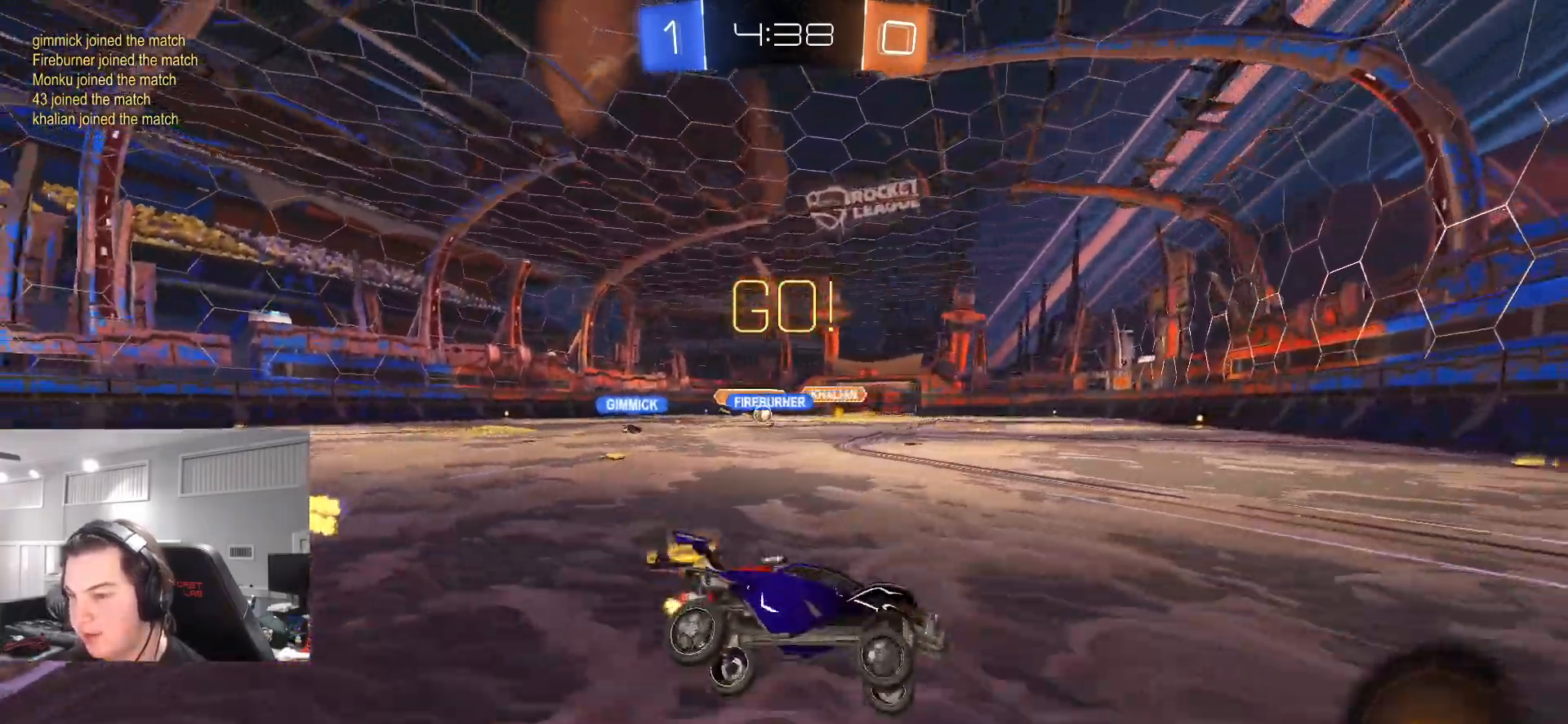
{"buttons": ["R2"], "left_stick": "left", "right_stick": "center", "events": [[117, "left_stick", "left"], [383, "CIRCLE", "up"]]}
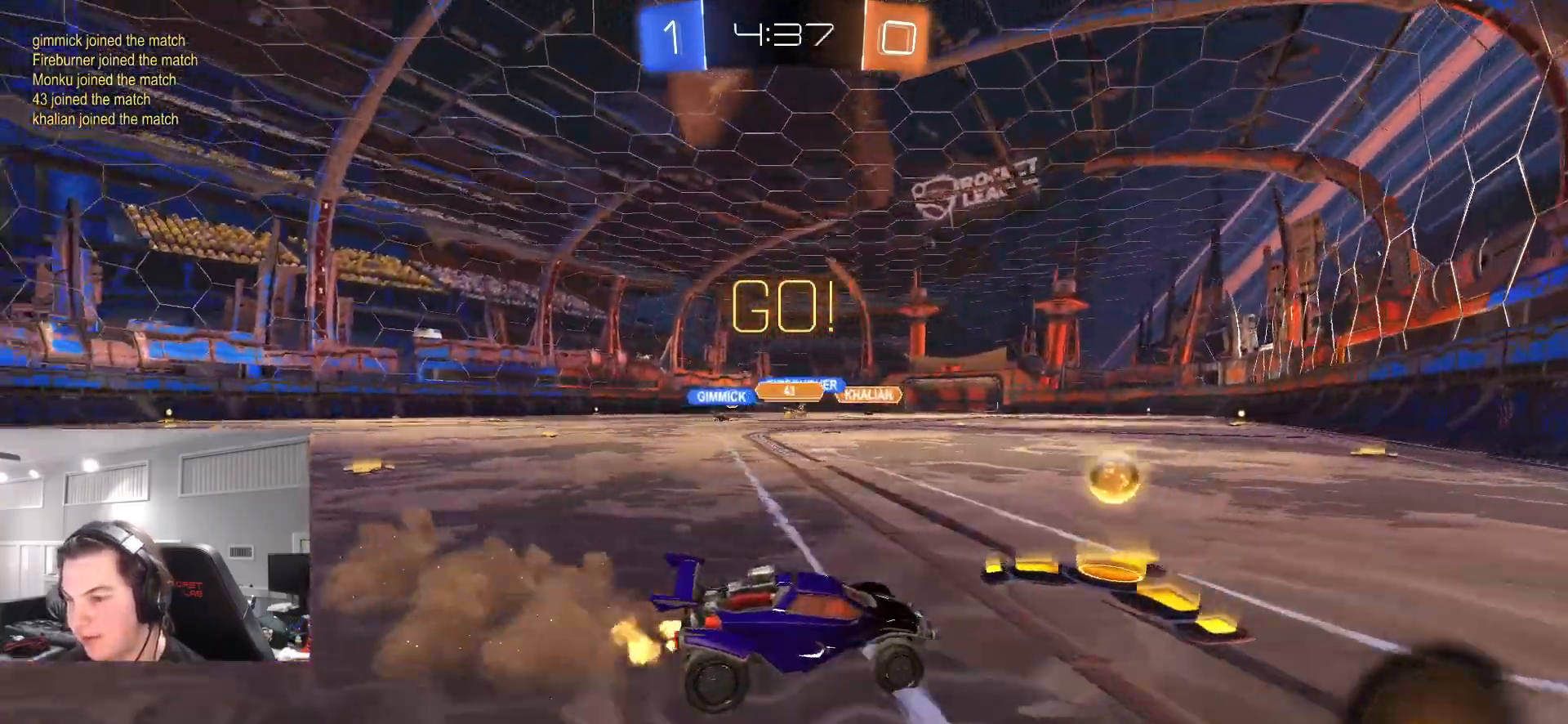
{"buttons": ["CIRCLE", "R2"], "left_stick": "left", "right_stick": "center", "events": [[50, "L1", "down"], [167, "L1", "up"], [383, "L1", "down"], [433, "L1", "up"], [500, "CIRCLE", "down"]]}
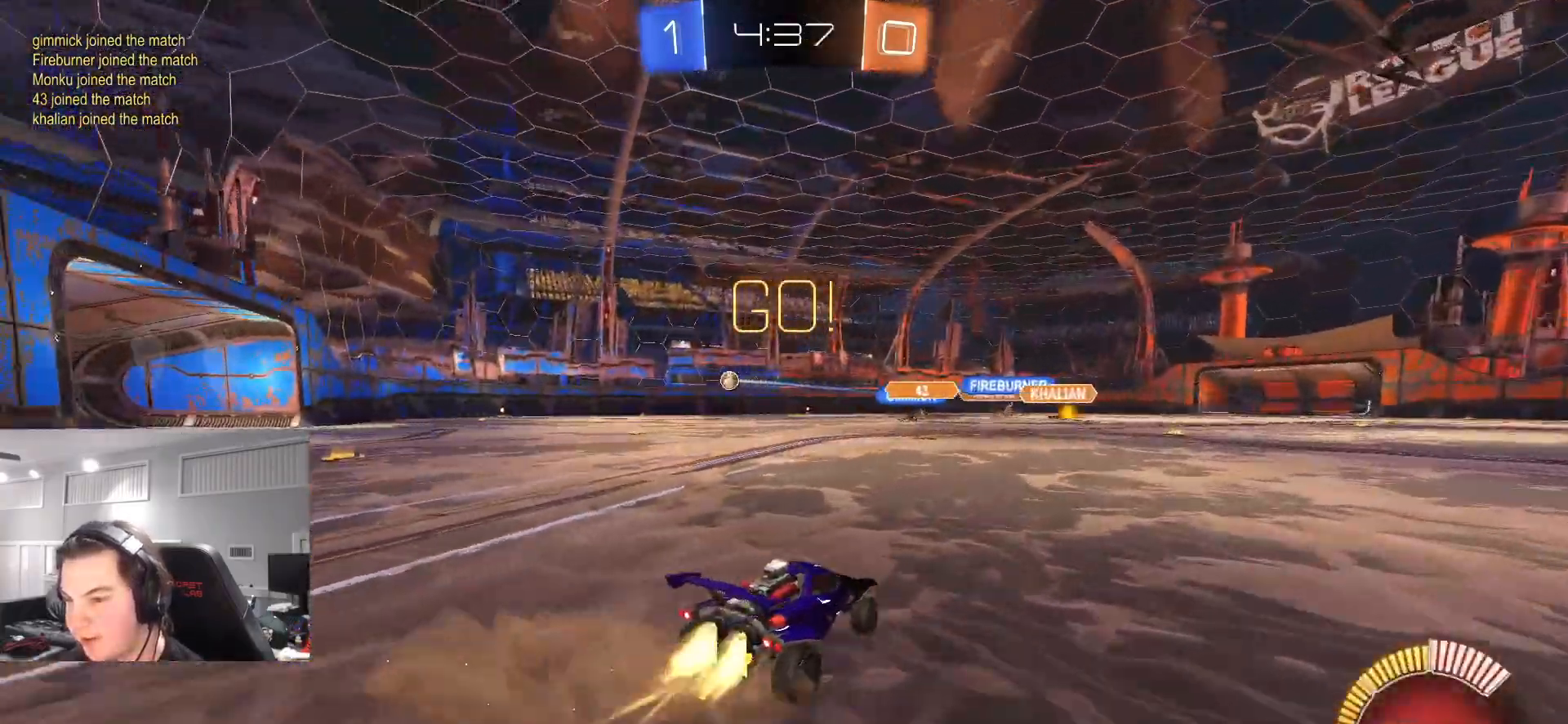
{"buttons": ["R2"], "left_stick": "left", "right_stick": "center", "events": [[67, "CIRCLE", "up"]]}
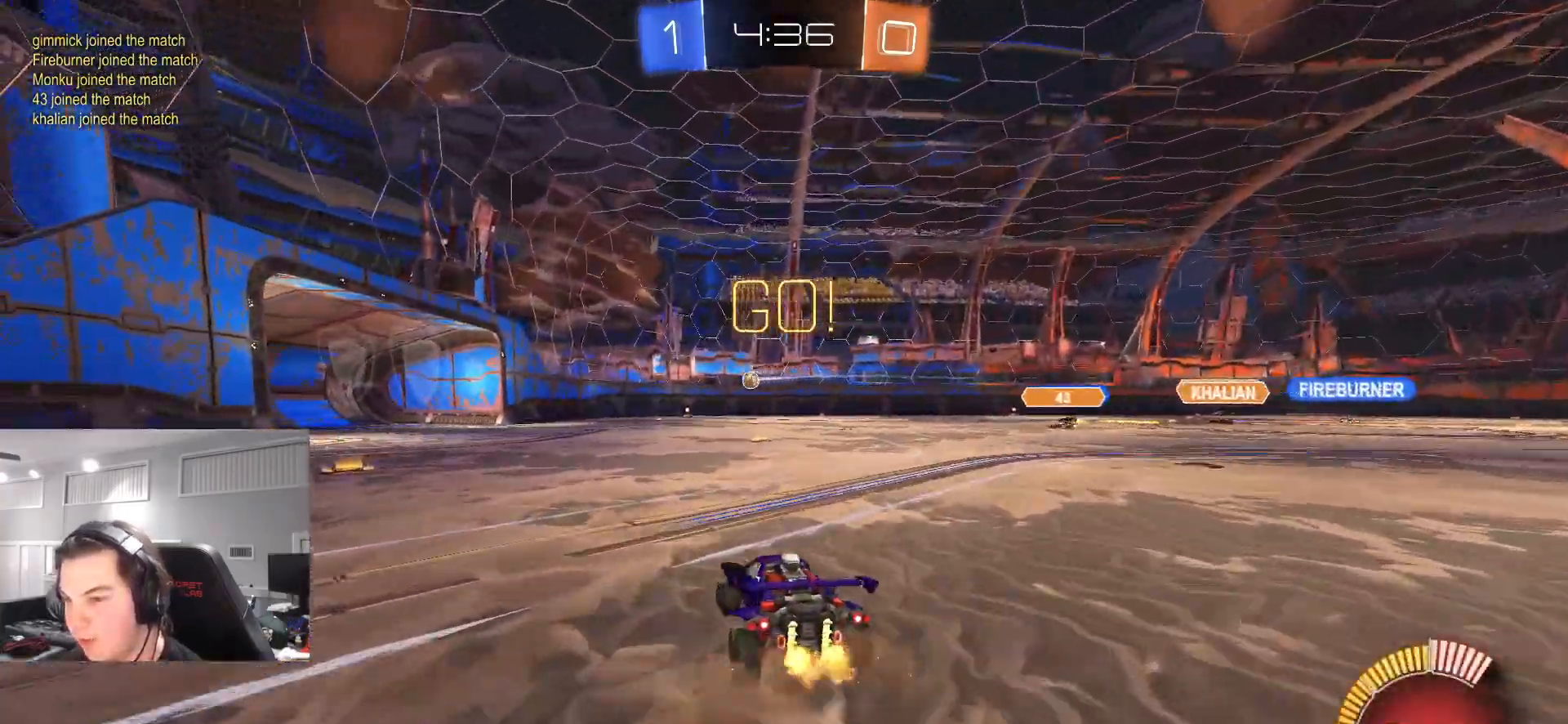
{"buttons": ["CIRCLE", "R2"], "left_stick": "up-right", "right_stick": "center", "events": [[83, "CIRCLE", "down"], [350, "left_stick", "center"], [417, "left_stick", "up-right"]]}
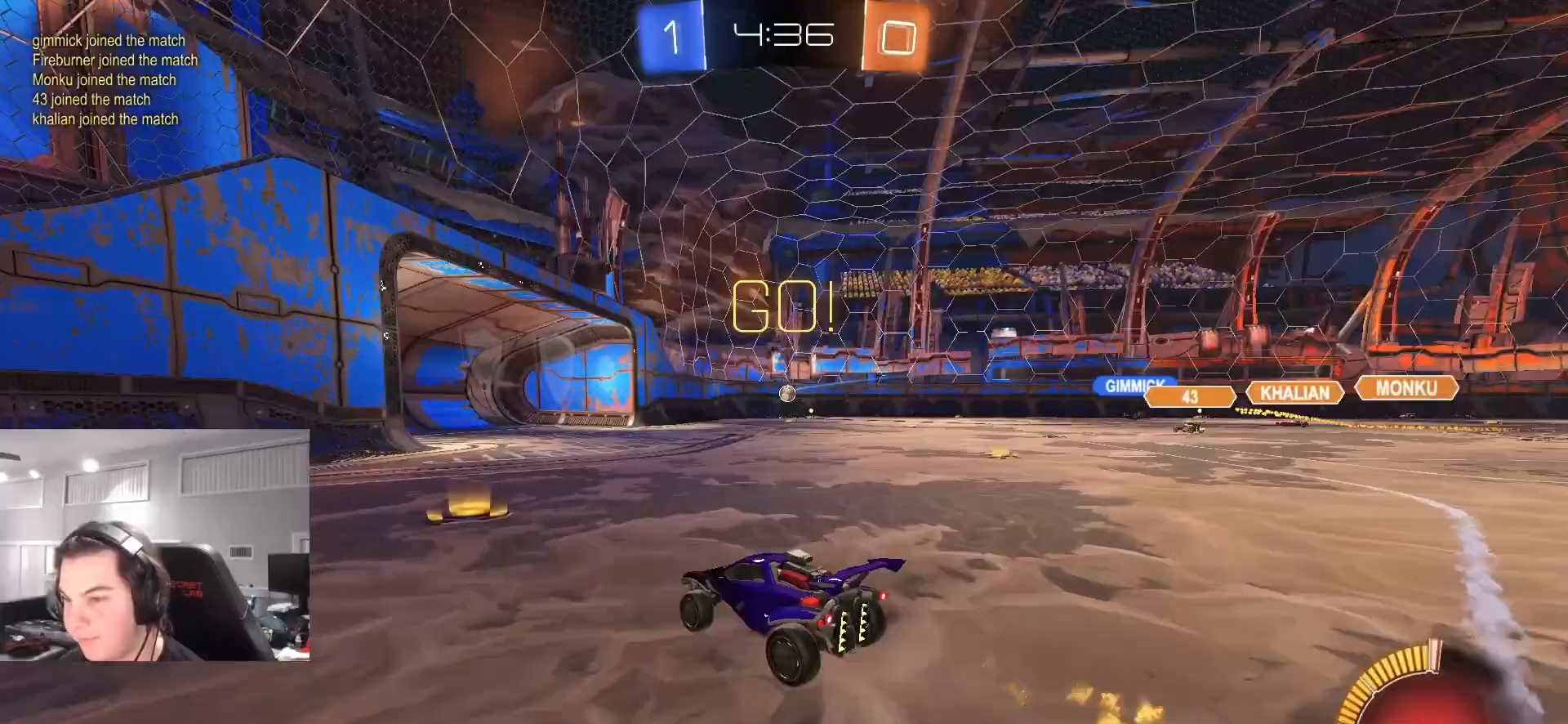
{"buttons": ["CIRCLE", "R2"], "left_stick": "center", "right_stick": "center", "events": [[17, "CIRCLE", "up"], [117, "left_stick", "center"], [367, "CIRCLE", "down"]]}
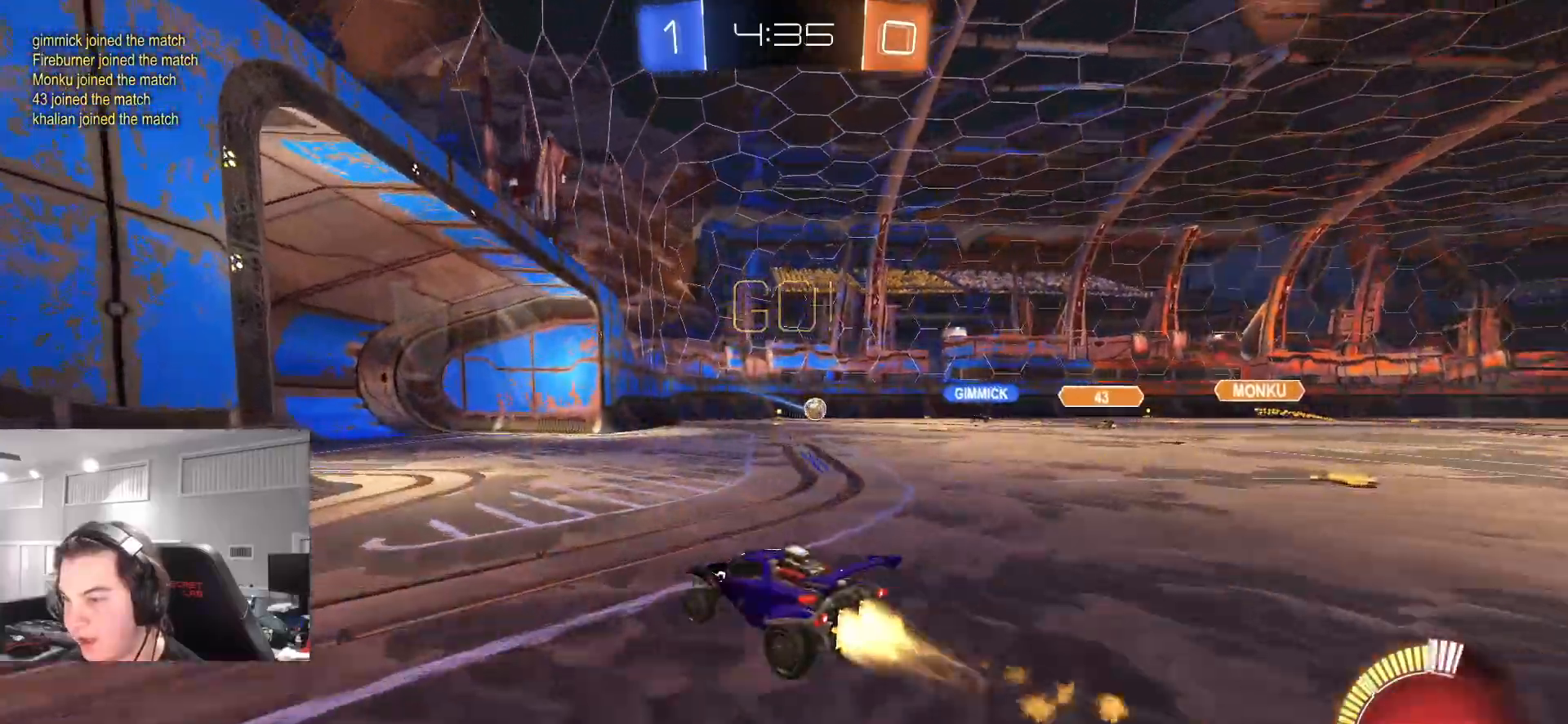
{"buttons": [], "left_stick": "right", "right_stick": "center", "events": [[67, "CIRCLE", "up"], [117, "left_stick", "right"], [300, "left_stick", "up"], [350, "left_stick", "center"], [400, "R2", "up"], [450, "left_stick", "right"]]}
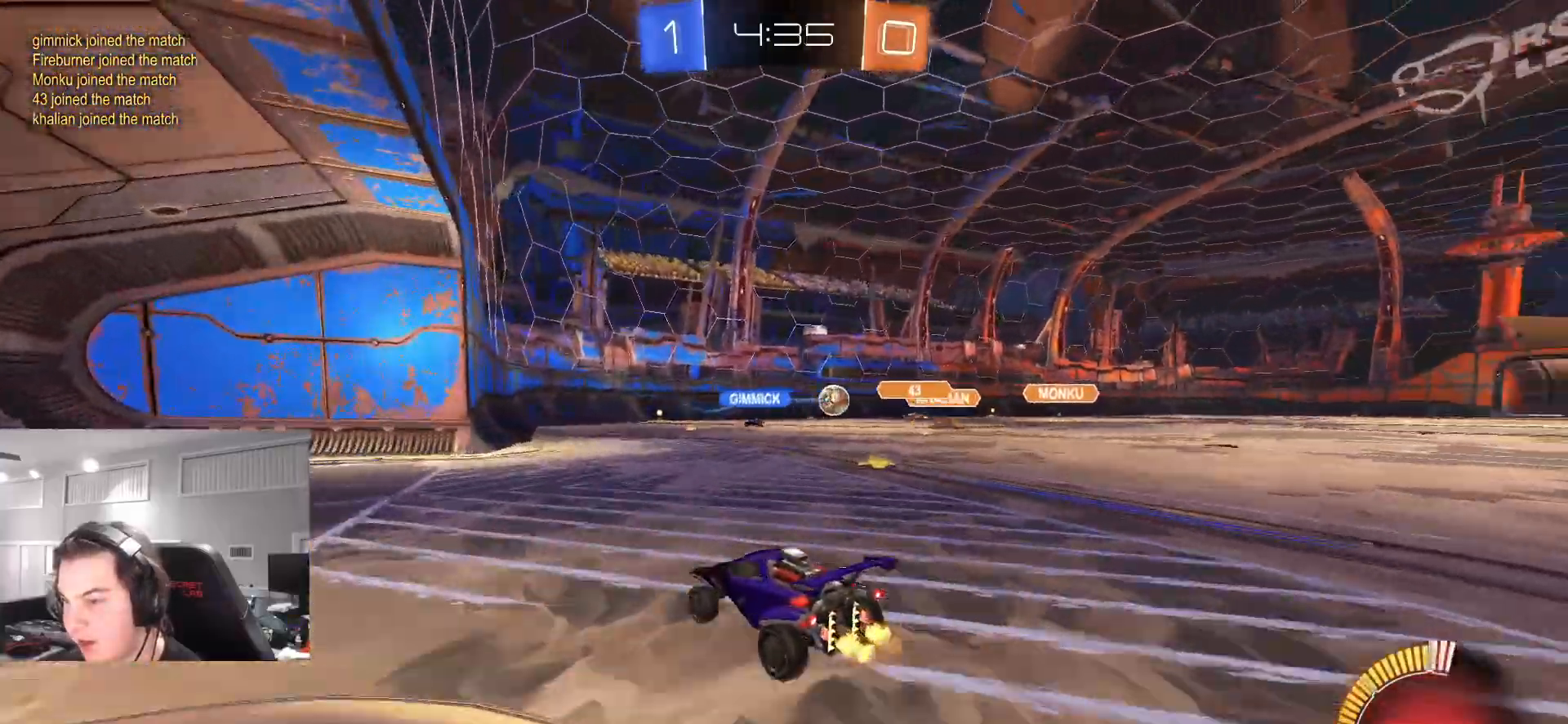
{"buttons": ["L2"], "left_stick": "up-right", "right_stick": "center", "events": [[100, "left_stick", "up-left"], [317, "left_stick", "right"], [333, "L2", "down"], [400, "left_stick", "up-right"]]}
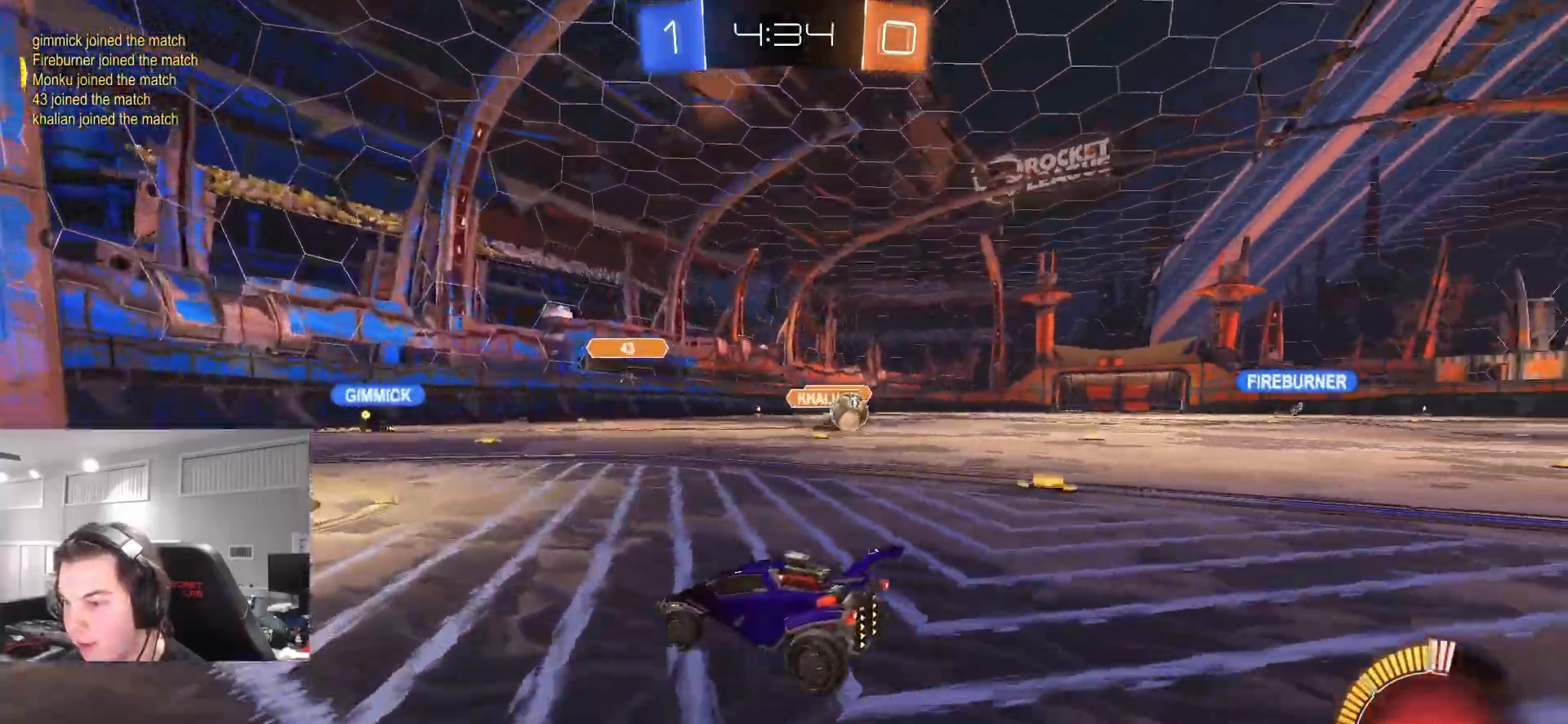
{"buttons": ["L2"], "left_stick": "right", "right_stick": "center", "events": [[83, "left_stick", "right"], [317, "left_stick", "up-right"], [483, "left_stick", "right"]]}
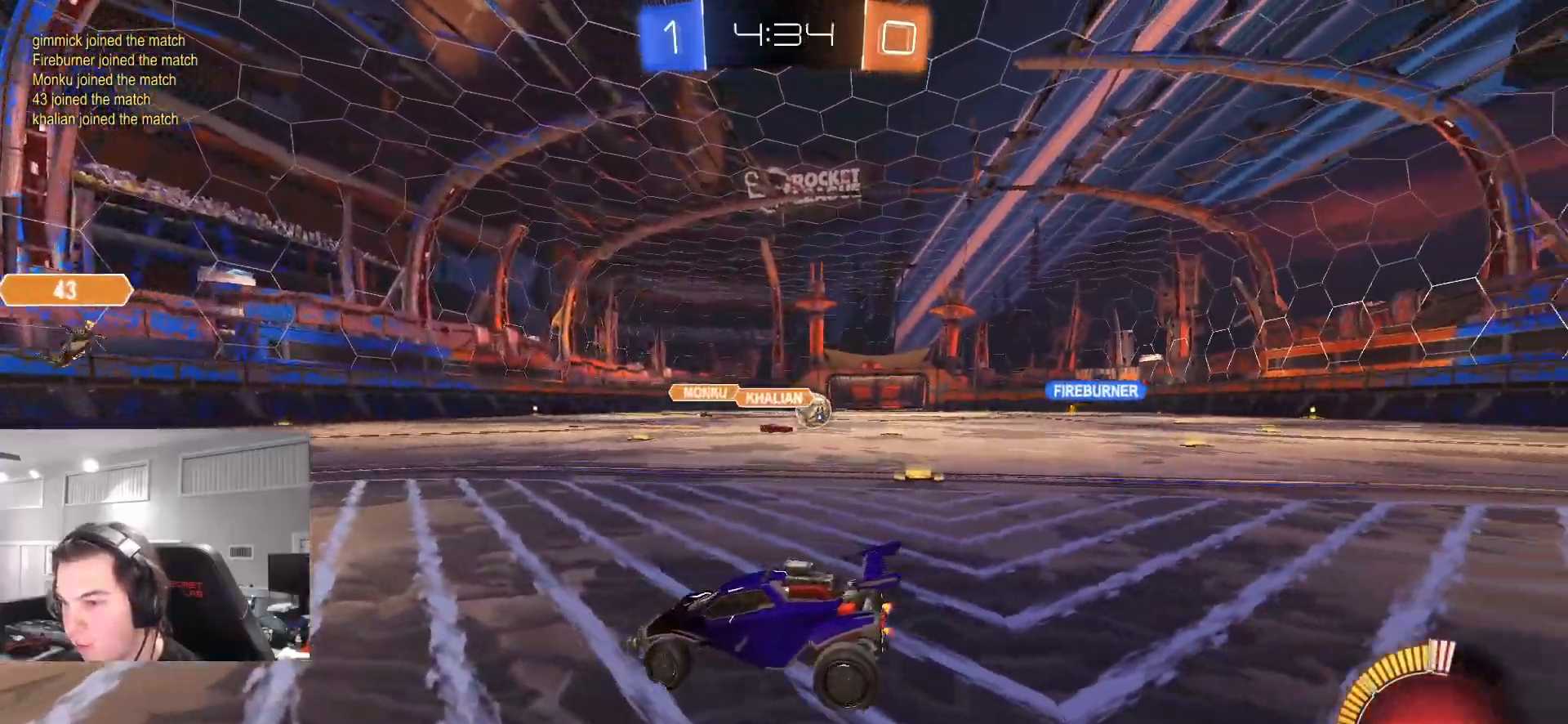
{"buttons": ["CROSS"], "left_stick": "down", "right_stick": "center", "events": [[283, "CROSS", "down"], [300, "left_stick", "down"], [317, "L2", "up"], [333, "CROSS", "up"], [400, "CROSS", "down"]]}
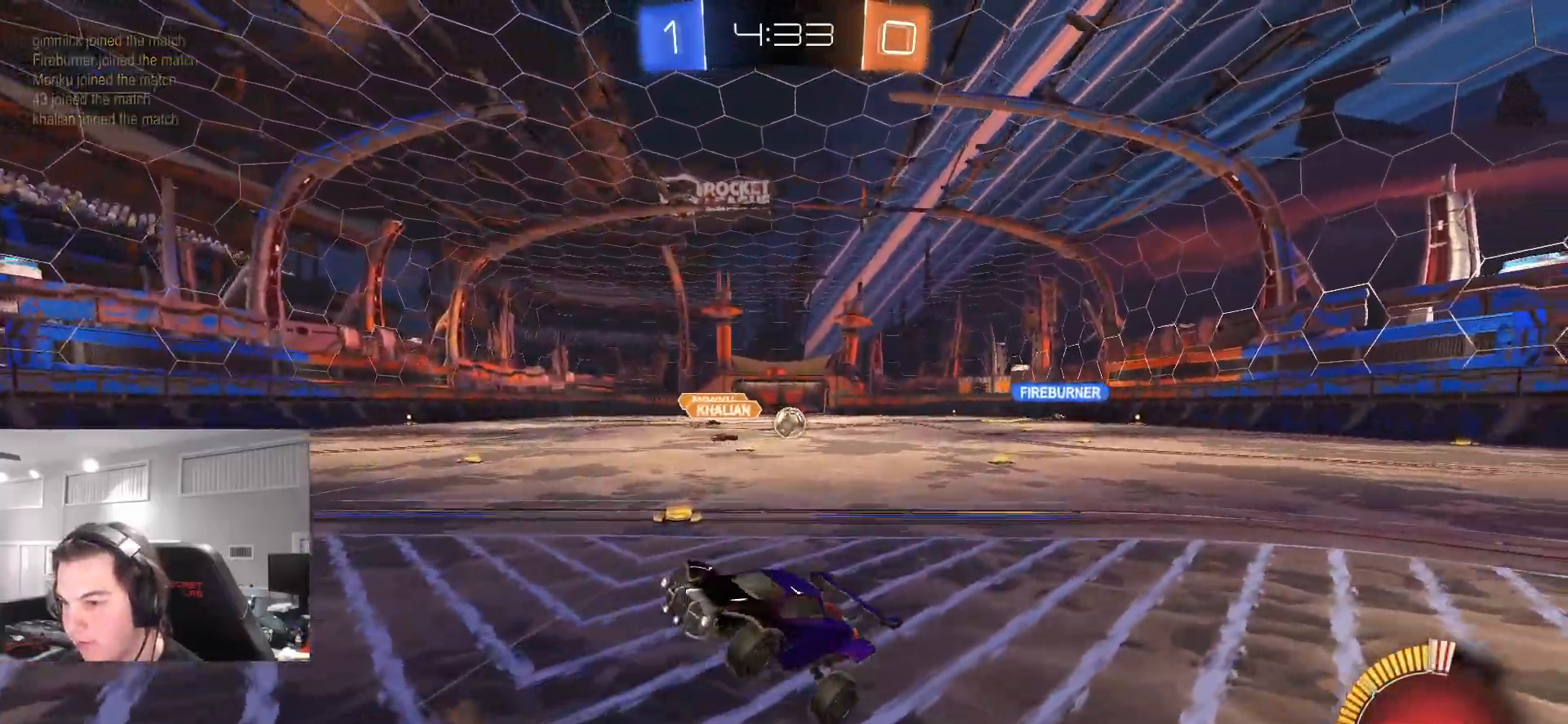
{"buttons": ["L1", "R2"], "left_stick": "up", "right_stick": "center", "events": [[250, "L1", "down"], [250, "left_stick", "left"], [333, "R2", "down"], [367, "left_stick", "up"], [500, "CROSS", "up"]]}
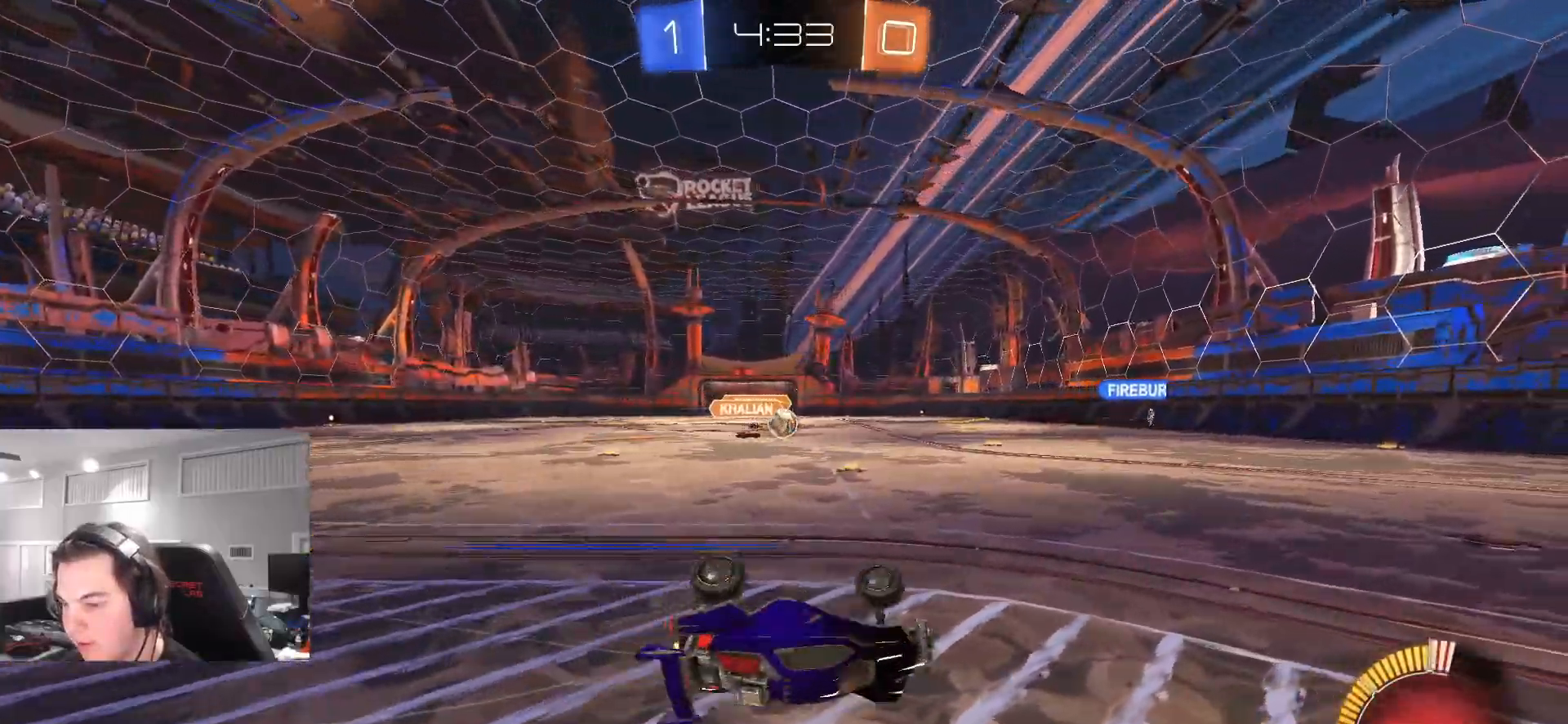
{"buttons": ["R2"], "left_stick": "center", "right_stick": "center", "events": [[83, "left_stick", "up-left"], [167, "L1", "up"], [450, "left_stick", "center"]]}
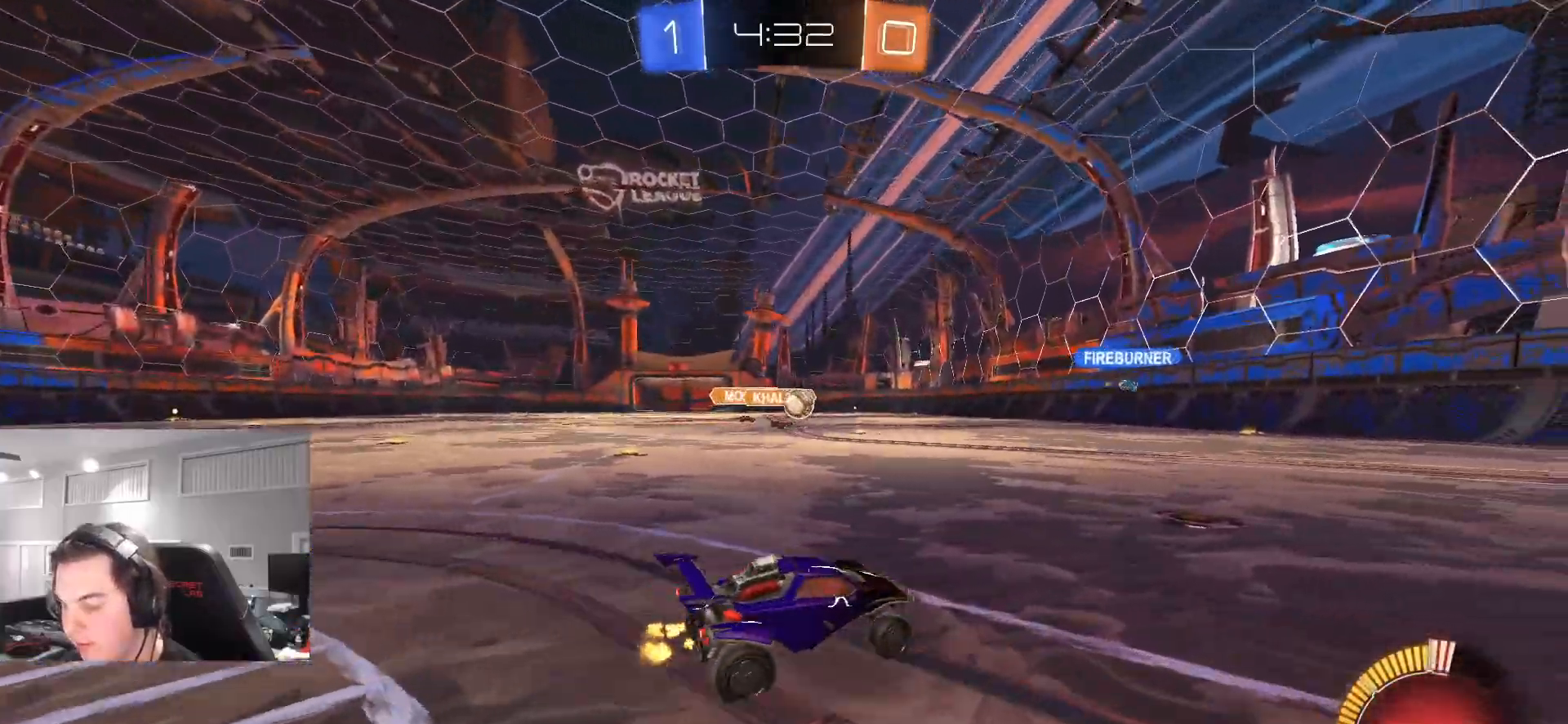
{"buttons": ["R2"], "left_stick": "center", "right_stick": "center", "events": [[250, "left_stick", "right"], [500, "left_stick", "center"]]}
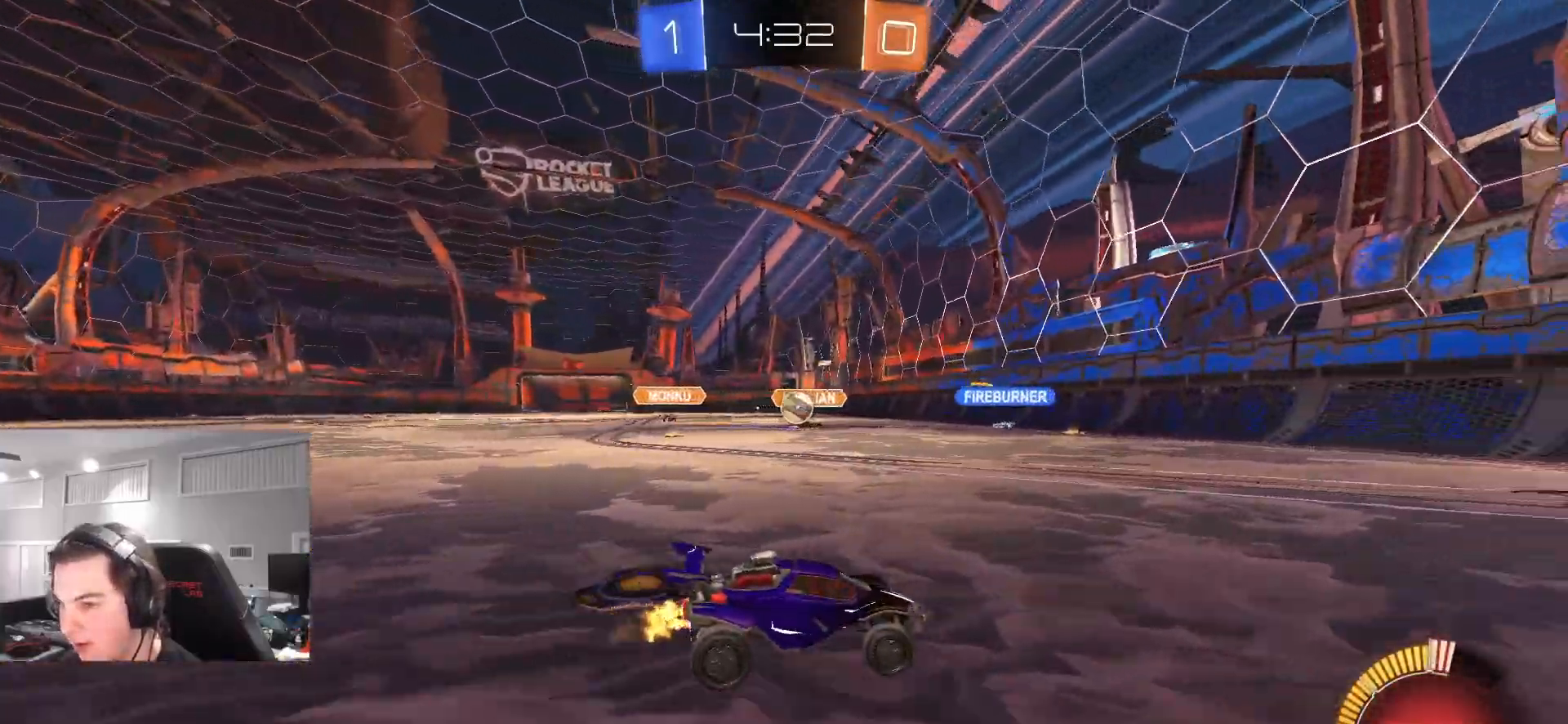
{"buttons": ["R2"], "left_stick": "center", "right_stick": "center", "events": [[133, "left_stick", "left"], [367, "left_stick", "center"]]}
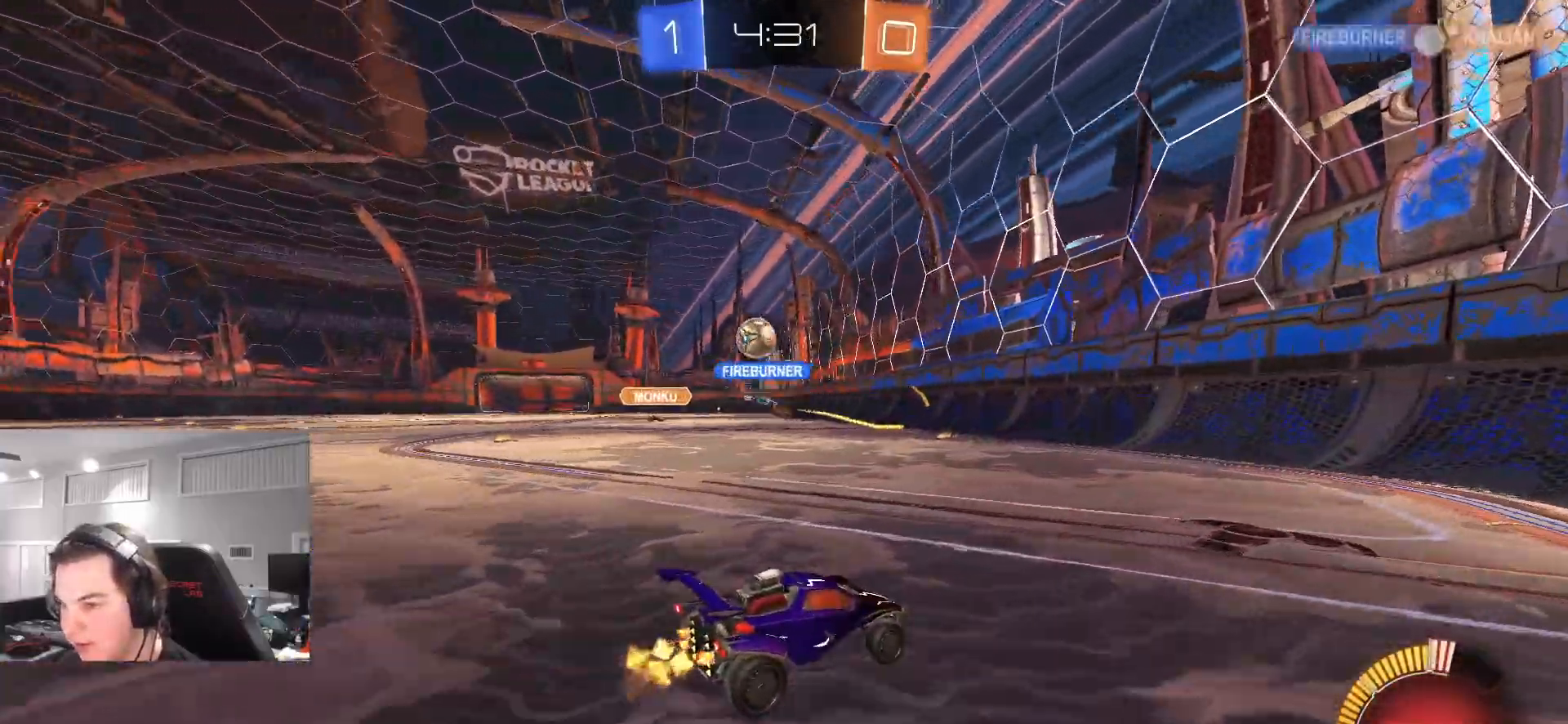
{"buttons": ["R2"], "left_stick": "right", "right_stick": "center", "events": [[17, "R2", "up"], [50, "left_stick", "right"], [250, "R2", "down"], [333, "L1", "down"], [450, "L1", "up"]]}
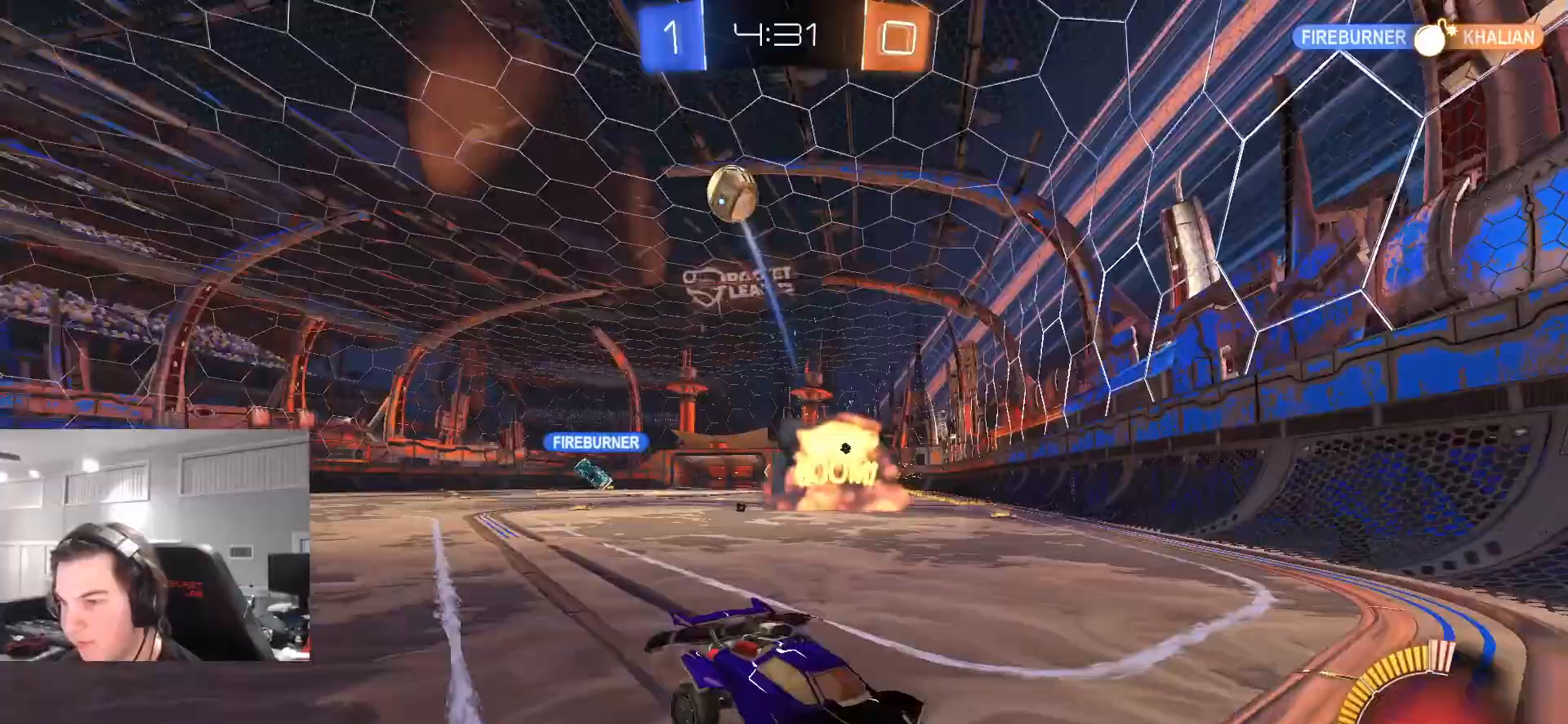
{"buttons": ["R2"], "left_stick": "center", "right_stick": "center", "events": [[267, "CIRCLE", "down"], [467, "CIRCLE", "up"], [500, "left_stick", "center"]]}